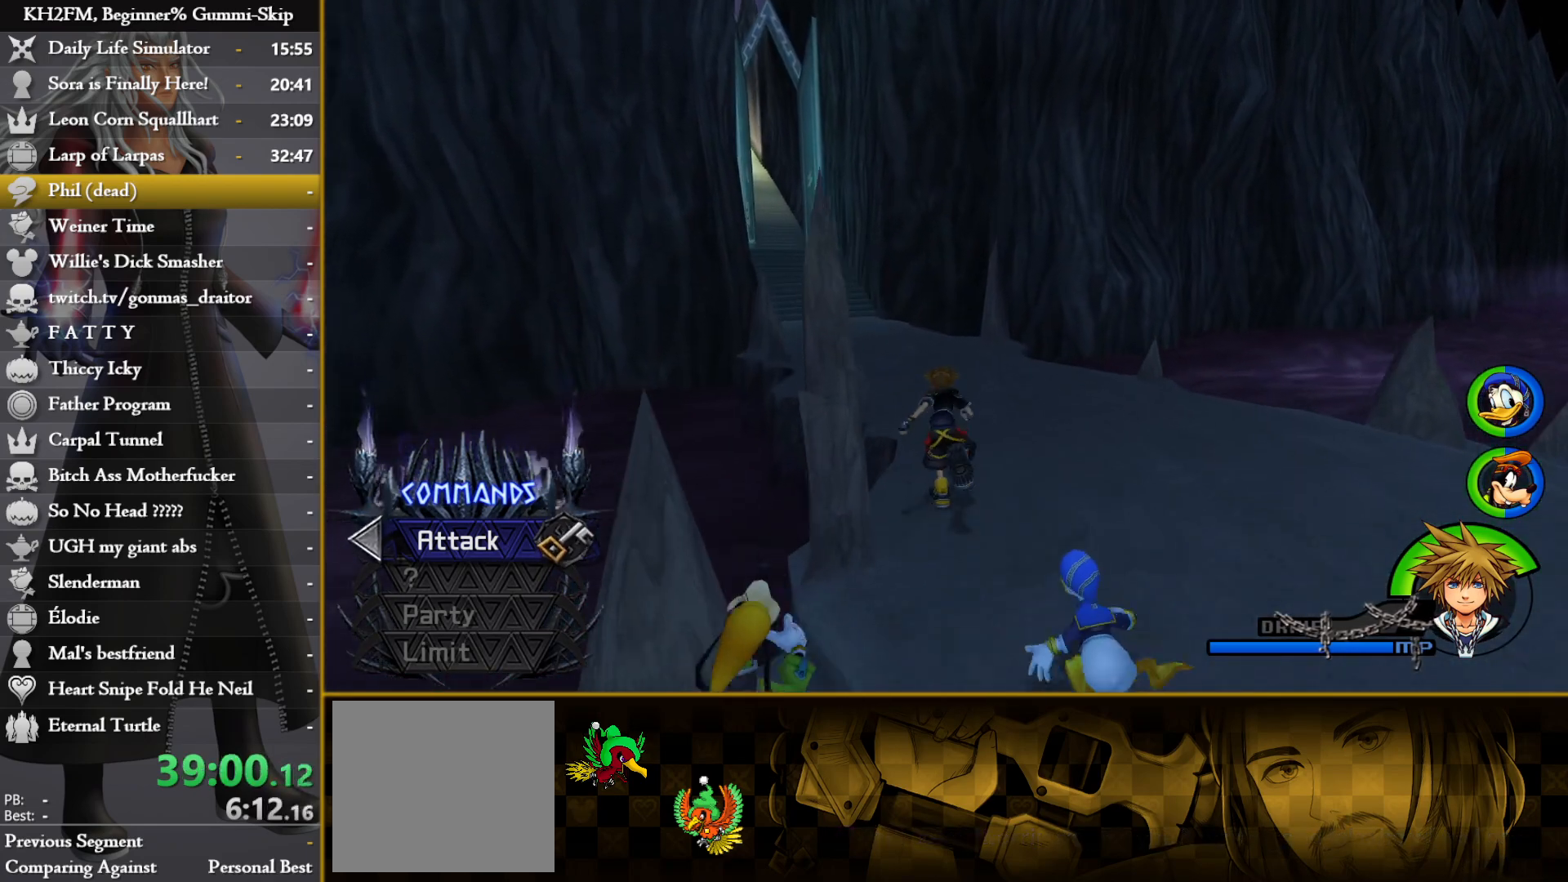
Gameplay with a controller (PlayStation layout); each line is a JSON object with the inputs held at the frame after it. "events" lists button and stick changes between this image and that frame as [ms after this image, input, new state], when the widget could be followed in between.
{"buttons": [], "left_stick": "up", "right_stick": "left", "events": [[117, "right_stick", "left"], [250, "right_stick", "center"], [350, "right_stick", "left"]]}
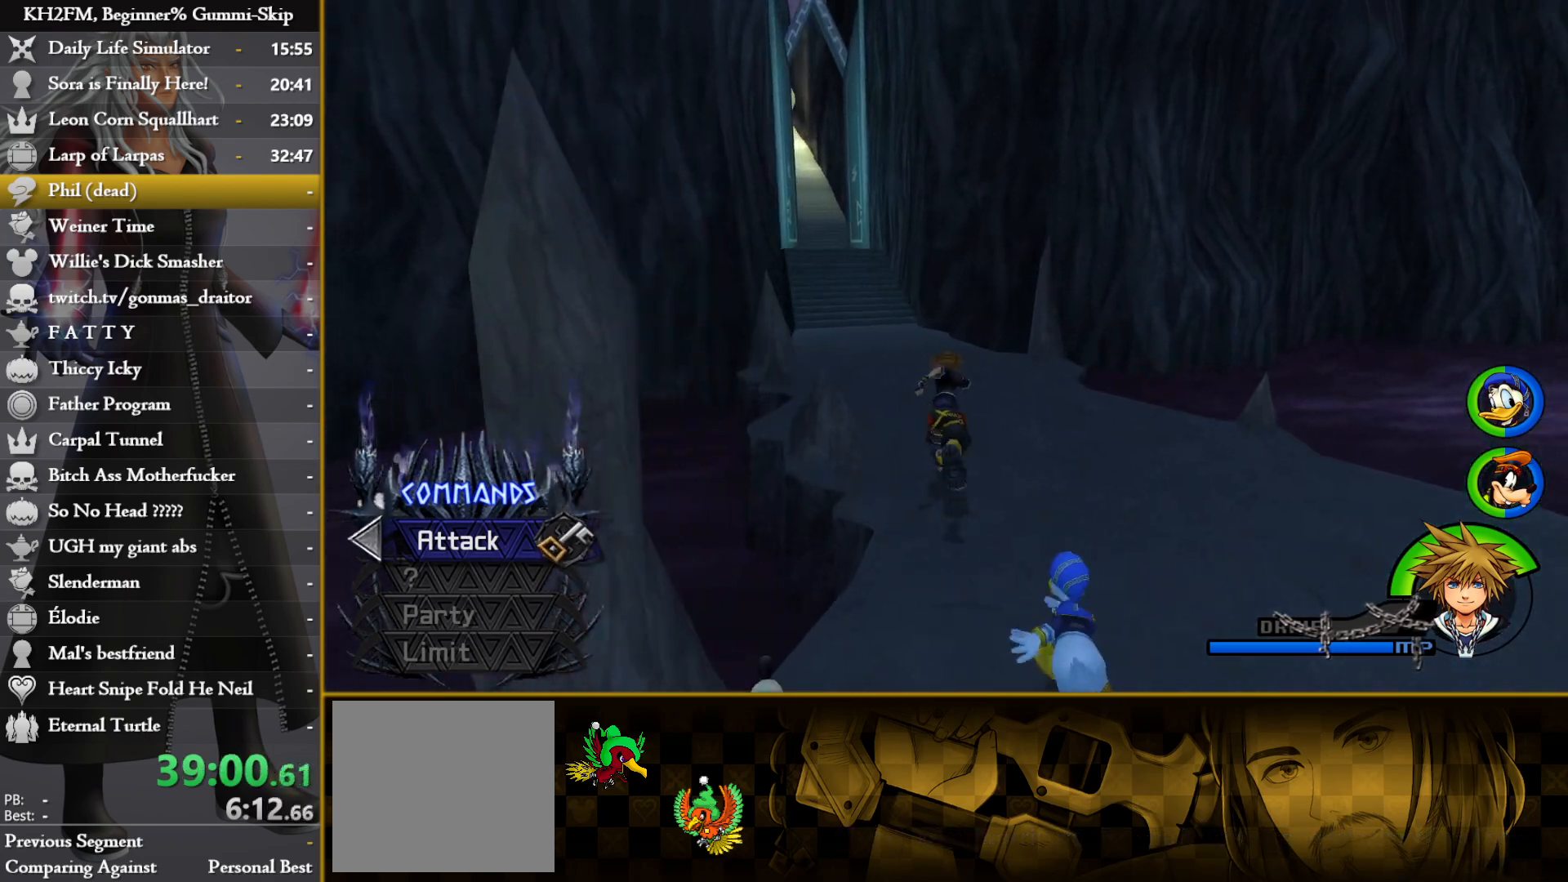
{"buttons": [], "left_stick": "up", "right_stick": "center", "events": [[33, "right_stick", "center"], [317, "right_stick", "left"], [483, "right_stick", "center"]]}
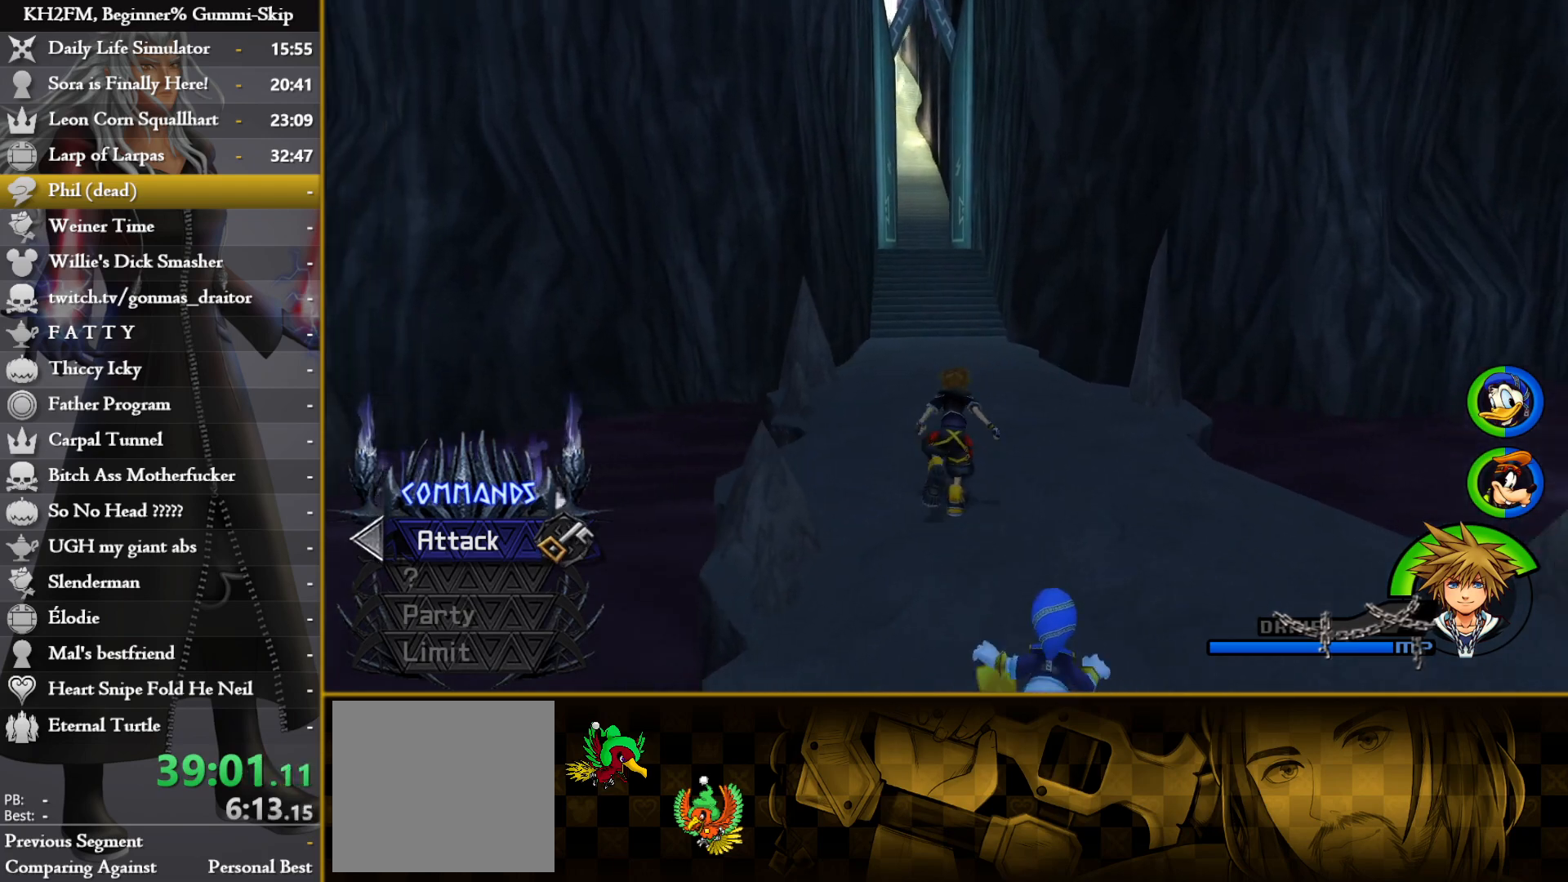
{"buttons": [], "left_stick": "up", "right_stick": "center", "events": []}
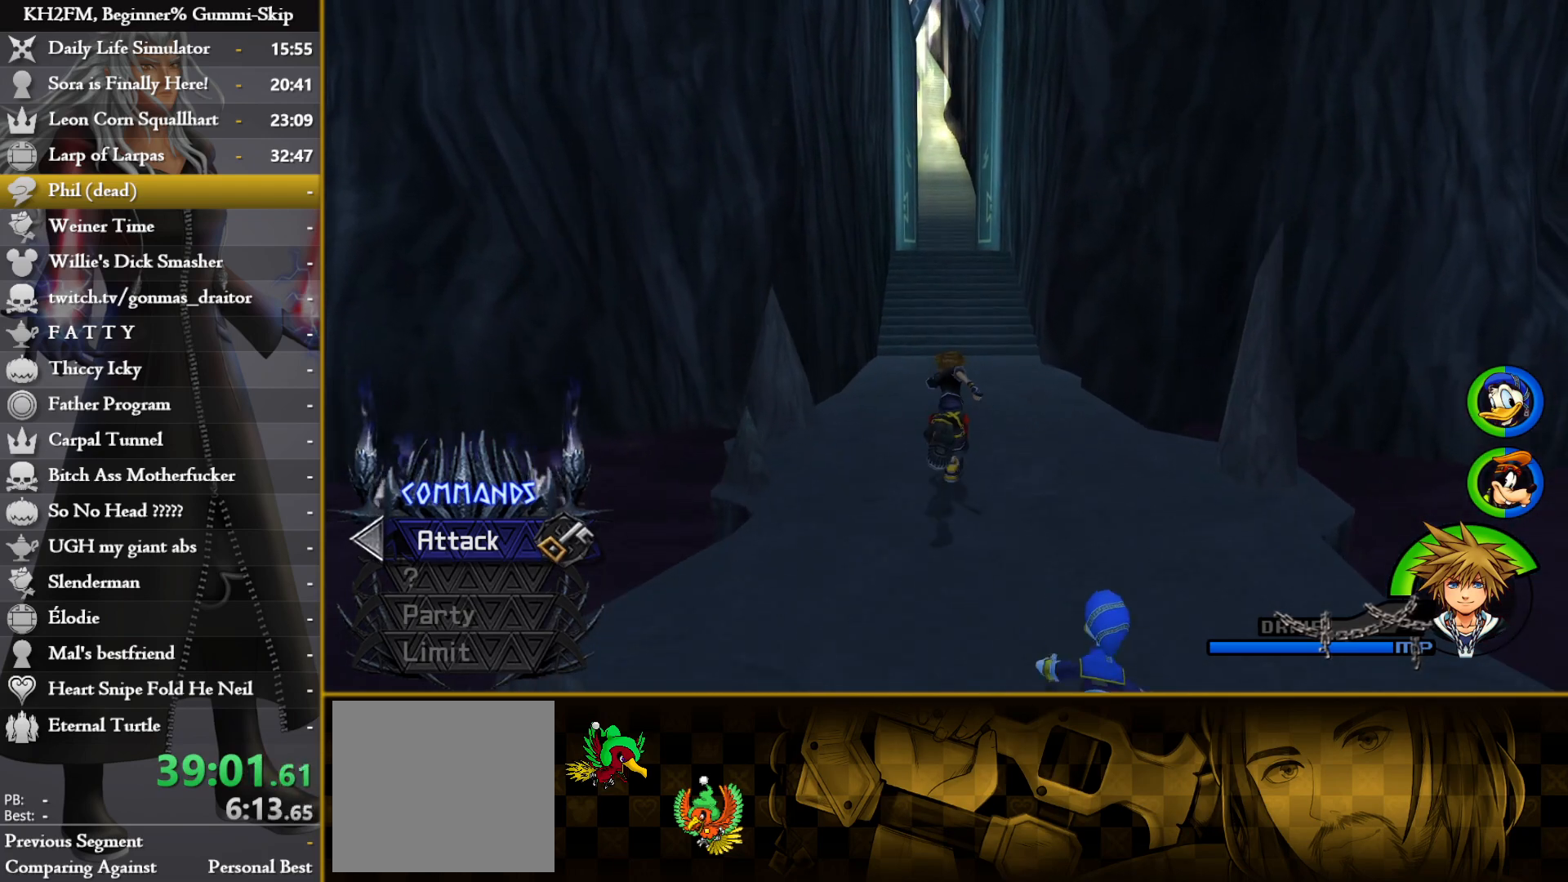
{"buttons": [], "left_stick": "up", "right_stick": "center", "events": []}
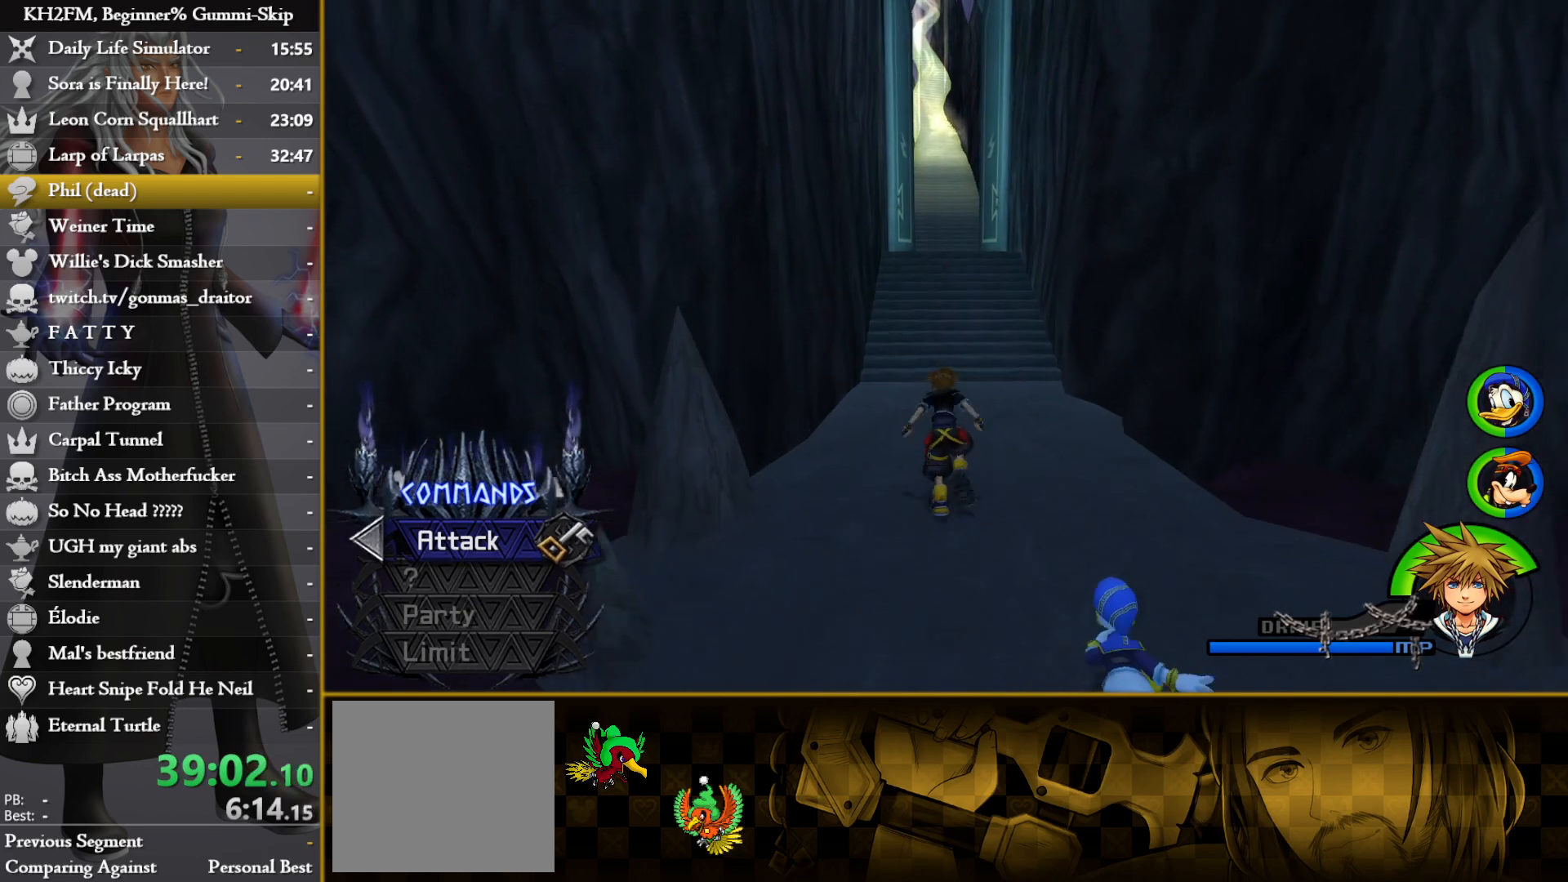
{"buttons": [], "left_stick": "up", "right_stick": "center", "events": []}
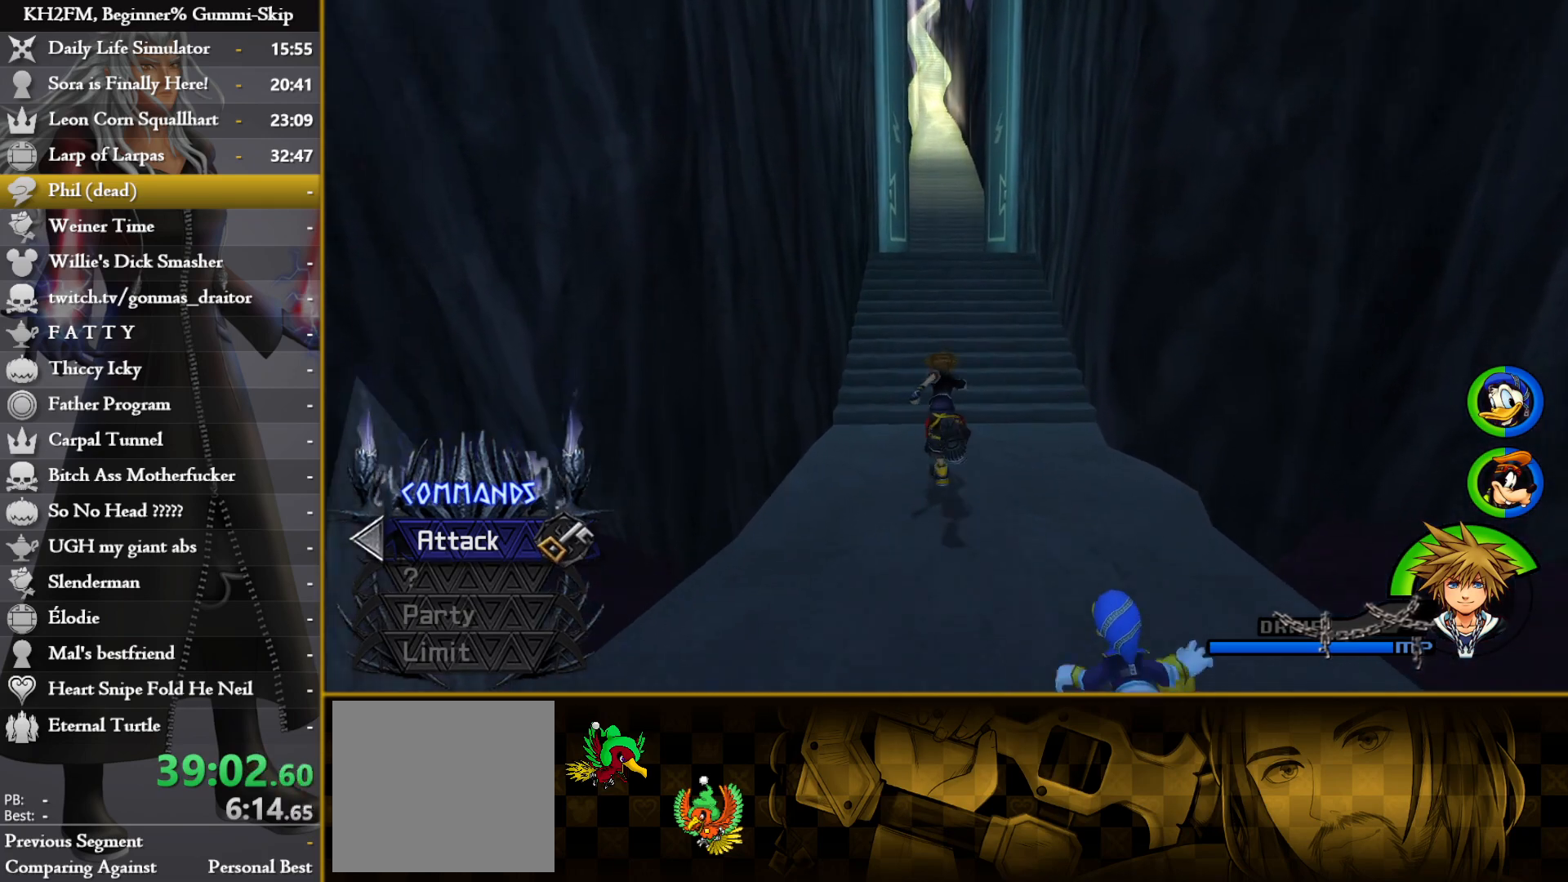
{"buttons": [], "left_stick": "up", "right_stick": "center", "events": []}
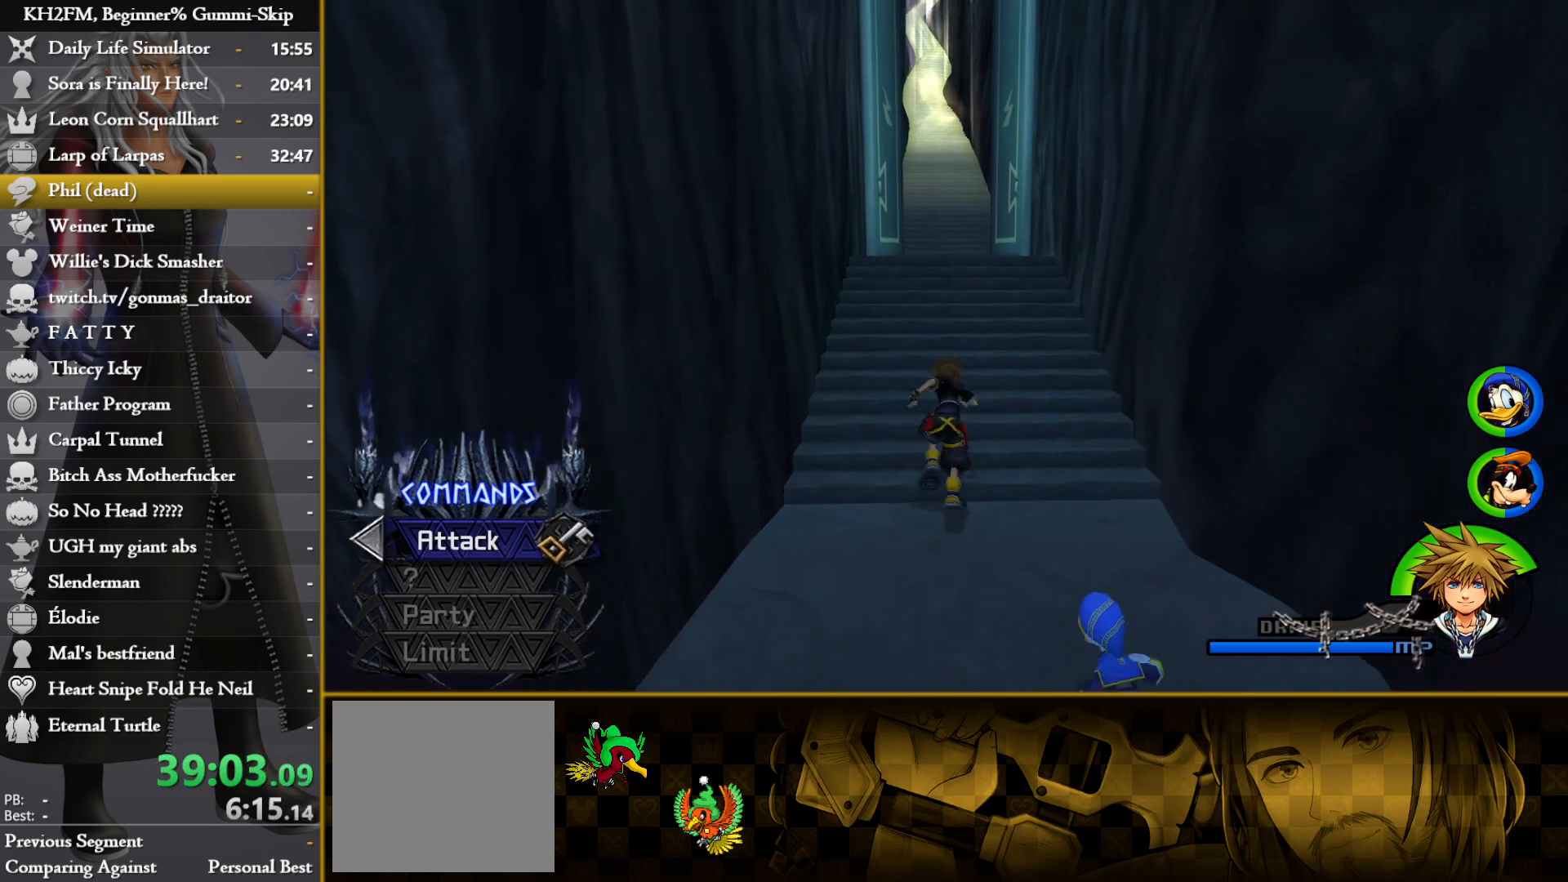
{"buttons": [], "left_stick": "up", "right_stick": "center", "events": []}
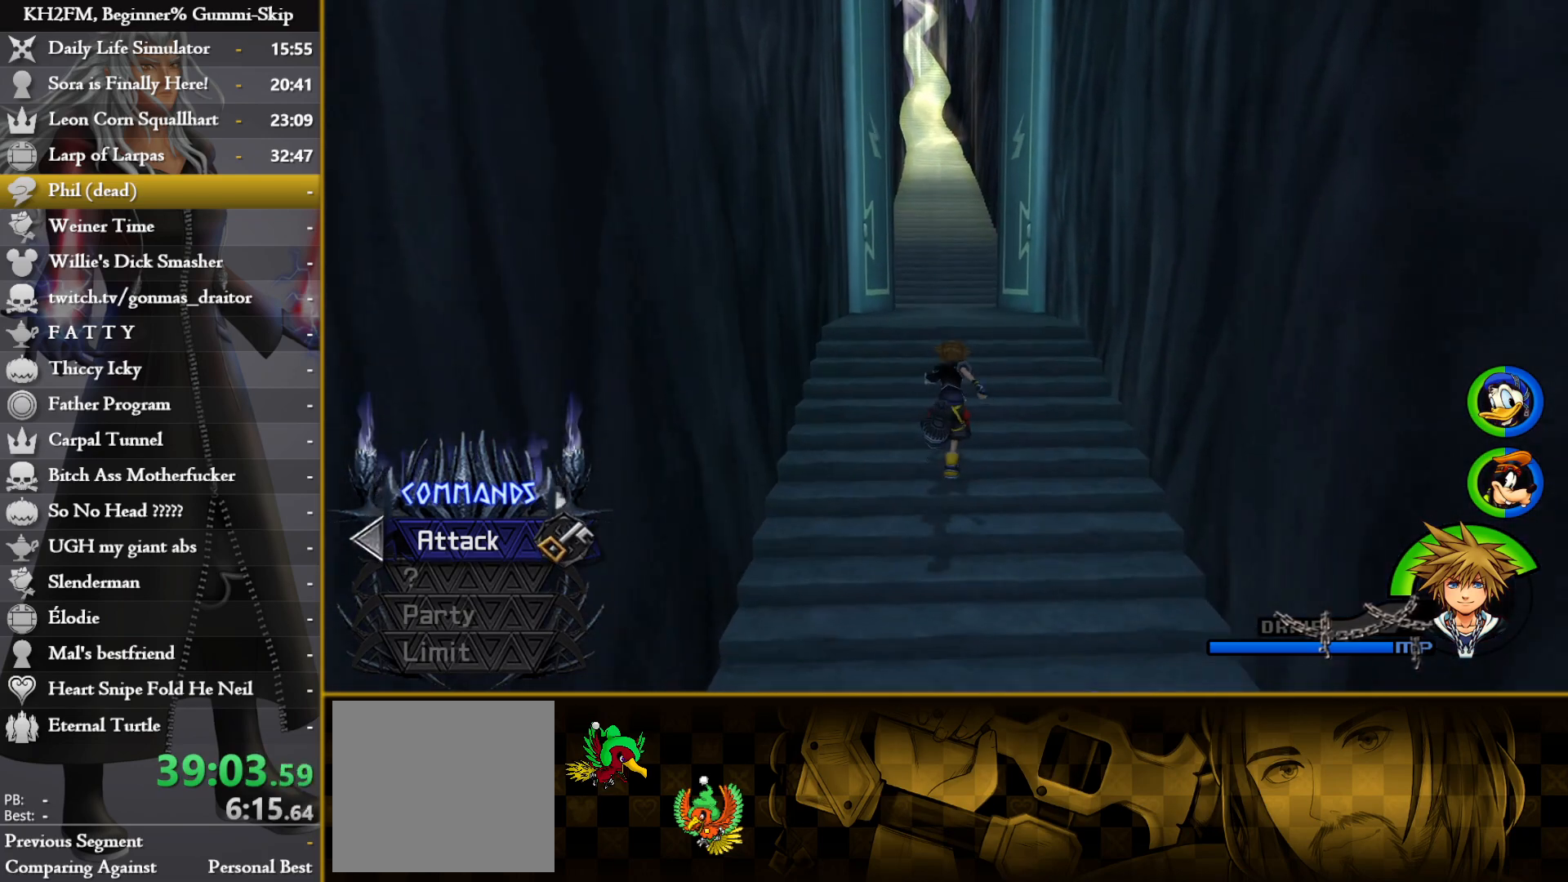
{"buttons": [], "left_stick": "up", "right_stick": "center", "events": []}
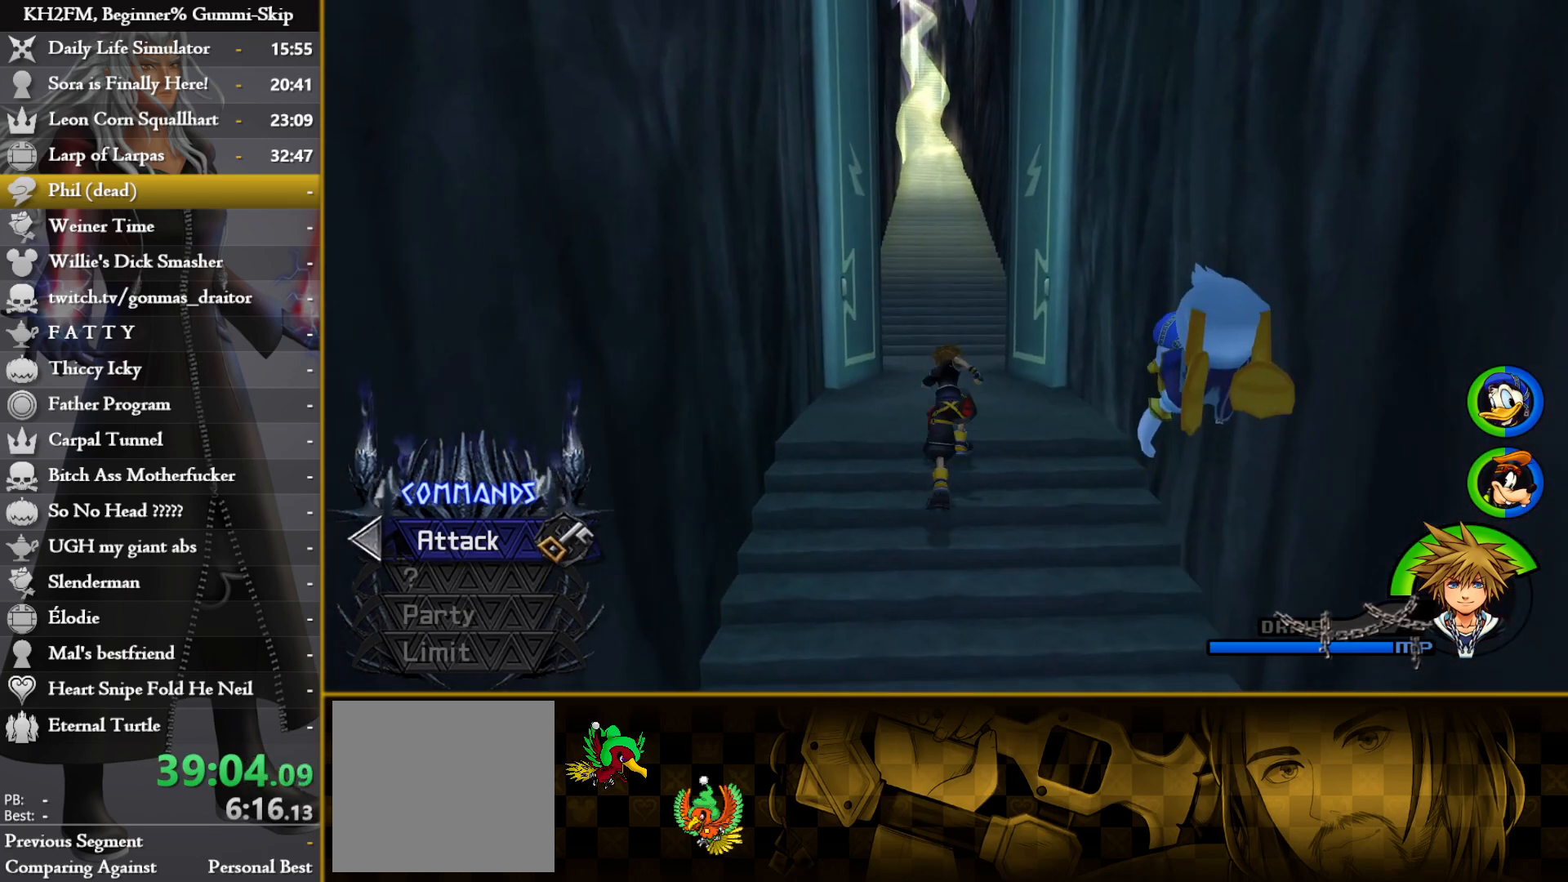
{"buttons": [], "left_stick": "up", "right_stick": "center", "events": []}
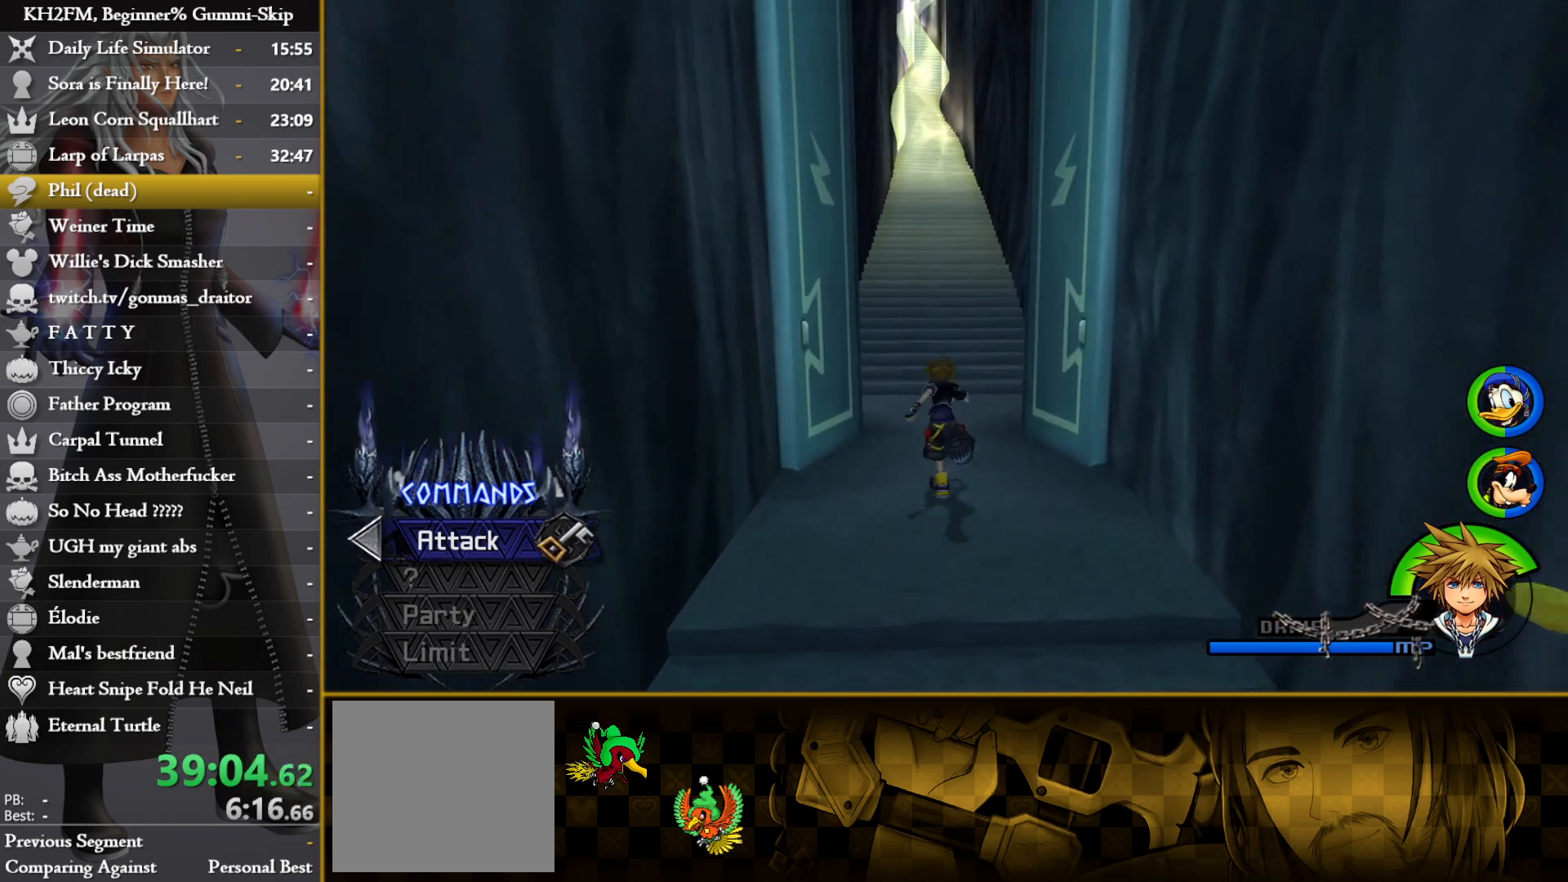
{"buttons": [], "left_stick": "up", "right_stick": "center", "events": []}
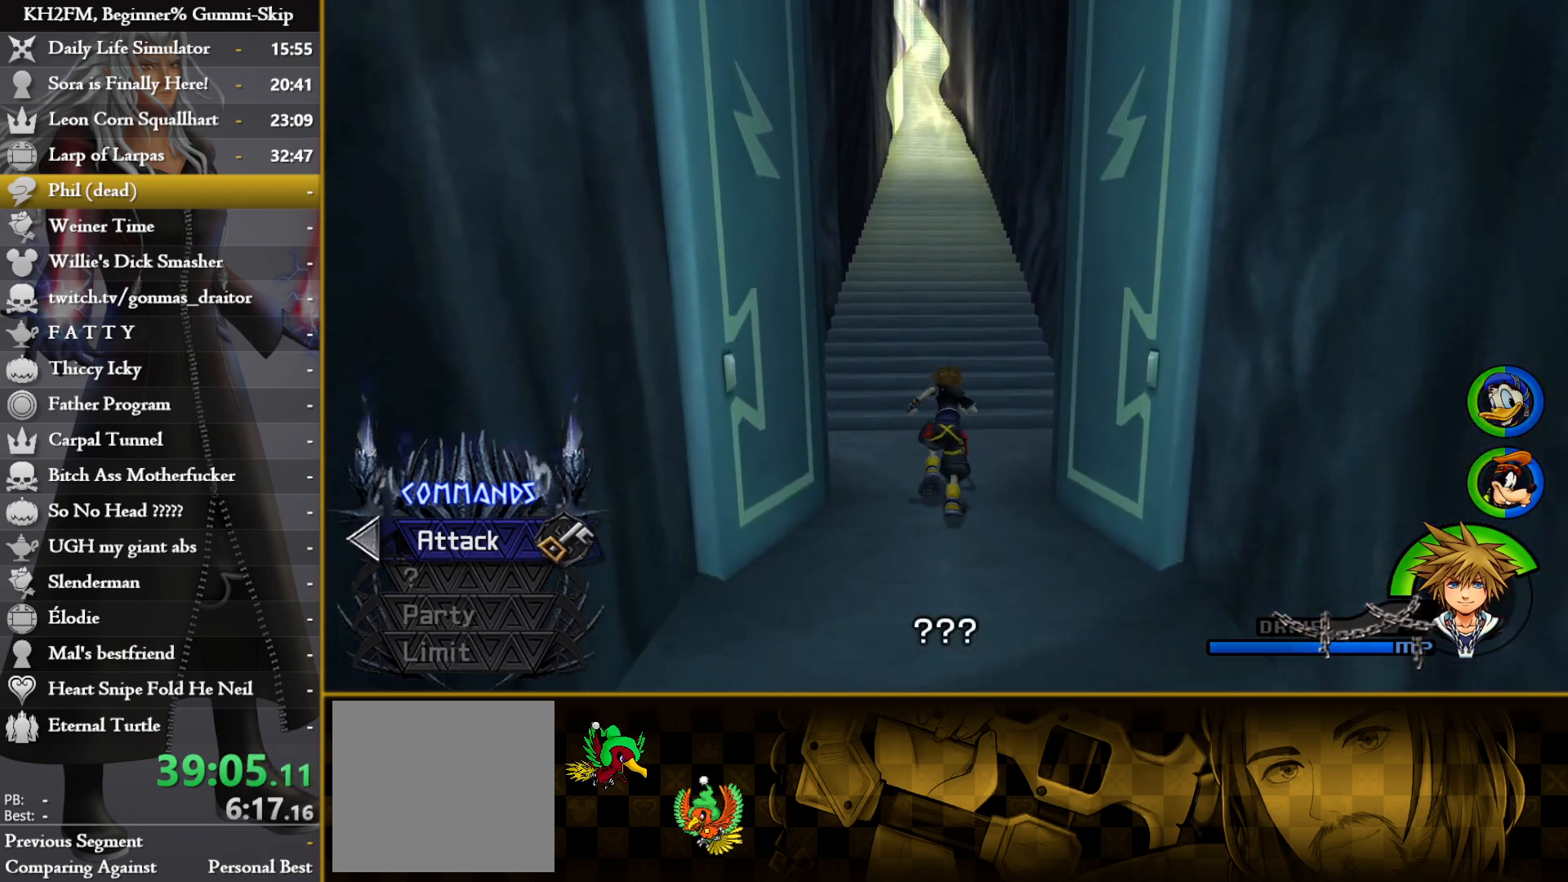
{"buttons": [], "left_stick": "up", "right_stick": "center", "events": []}
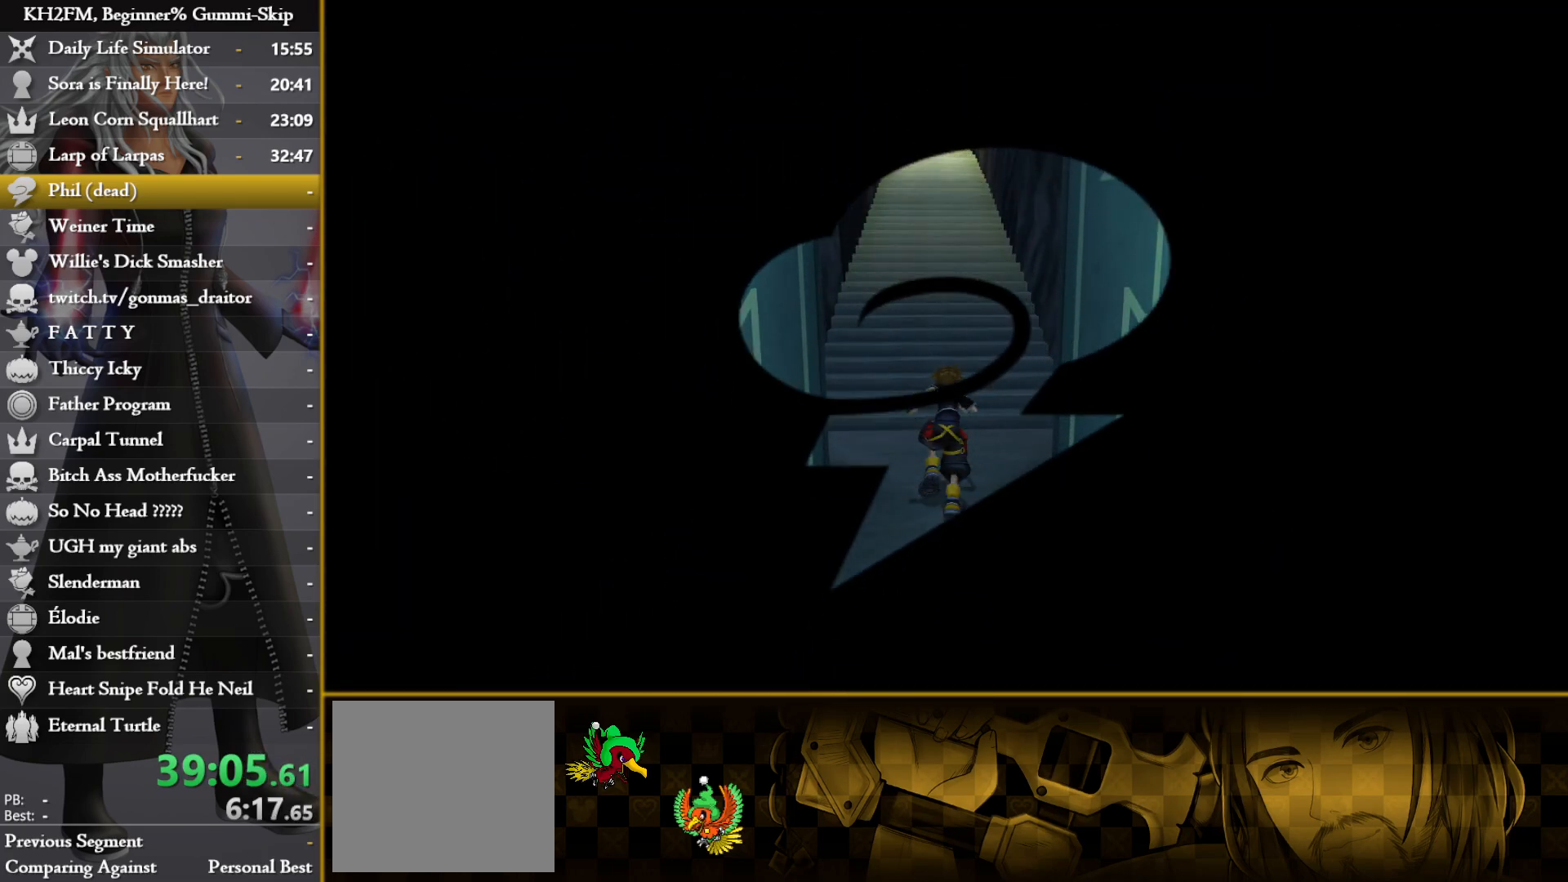
{"buttons": [], "left_stick": "up", "right_stick": "center", "events": []}
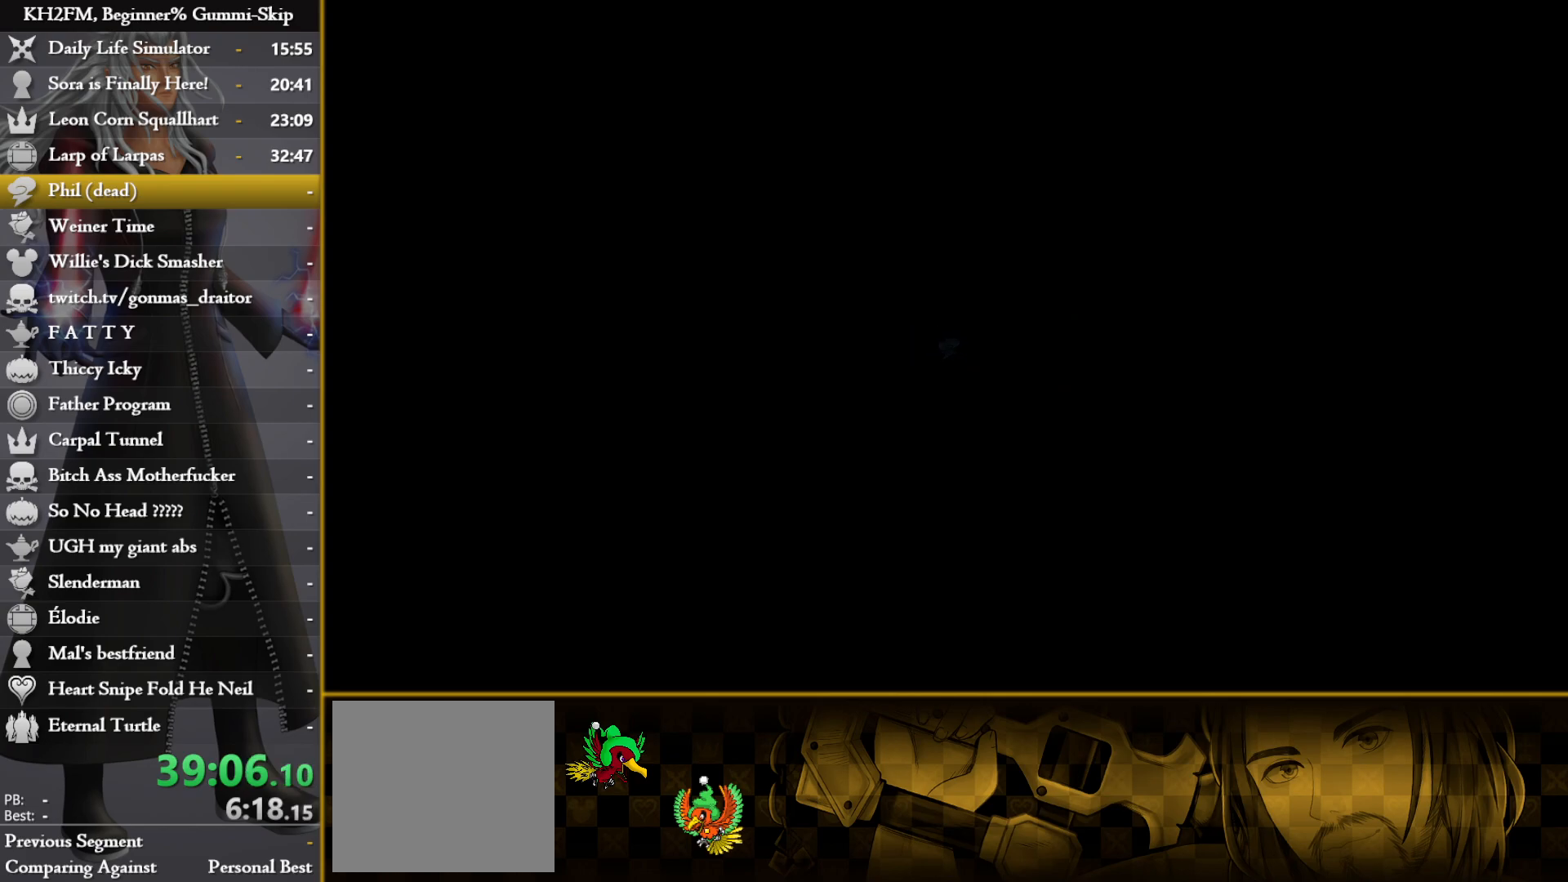
{"buttons": [], "left_stick": "up", "right_stick": "center", "events": []}
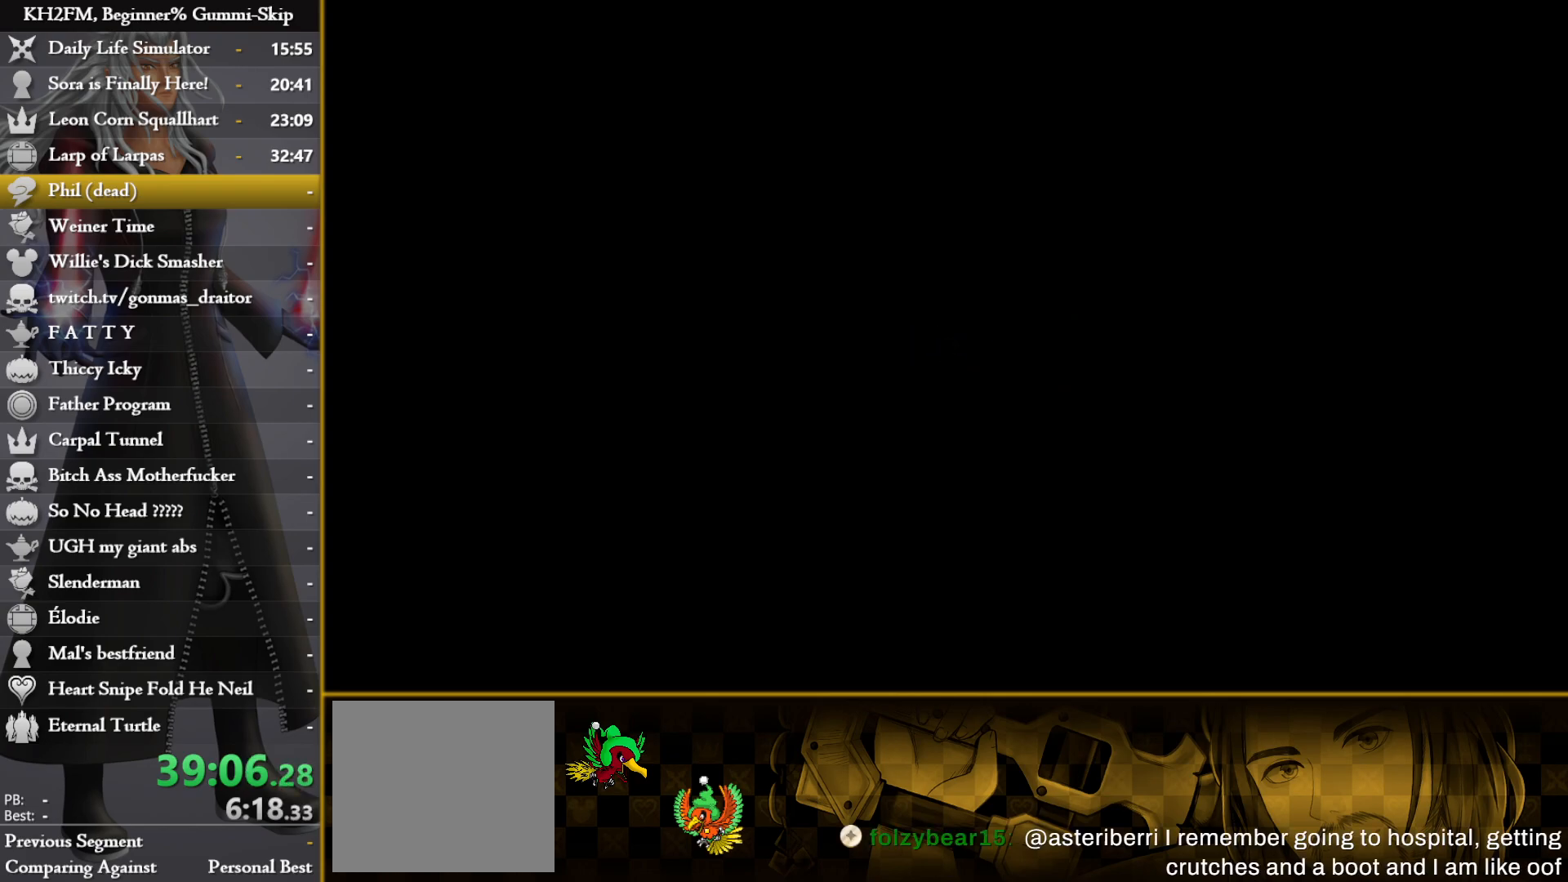
{"buttons": [], "left_stick": "up", "right_stick": "center", "events": []}
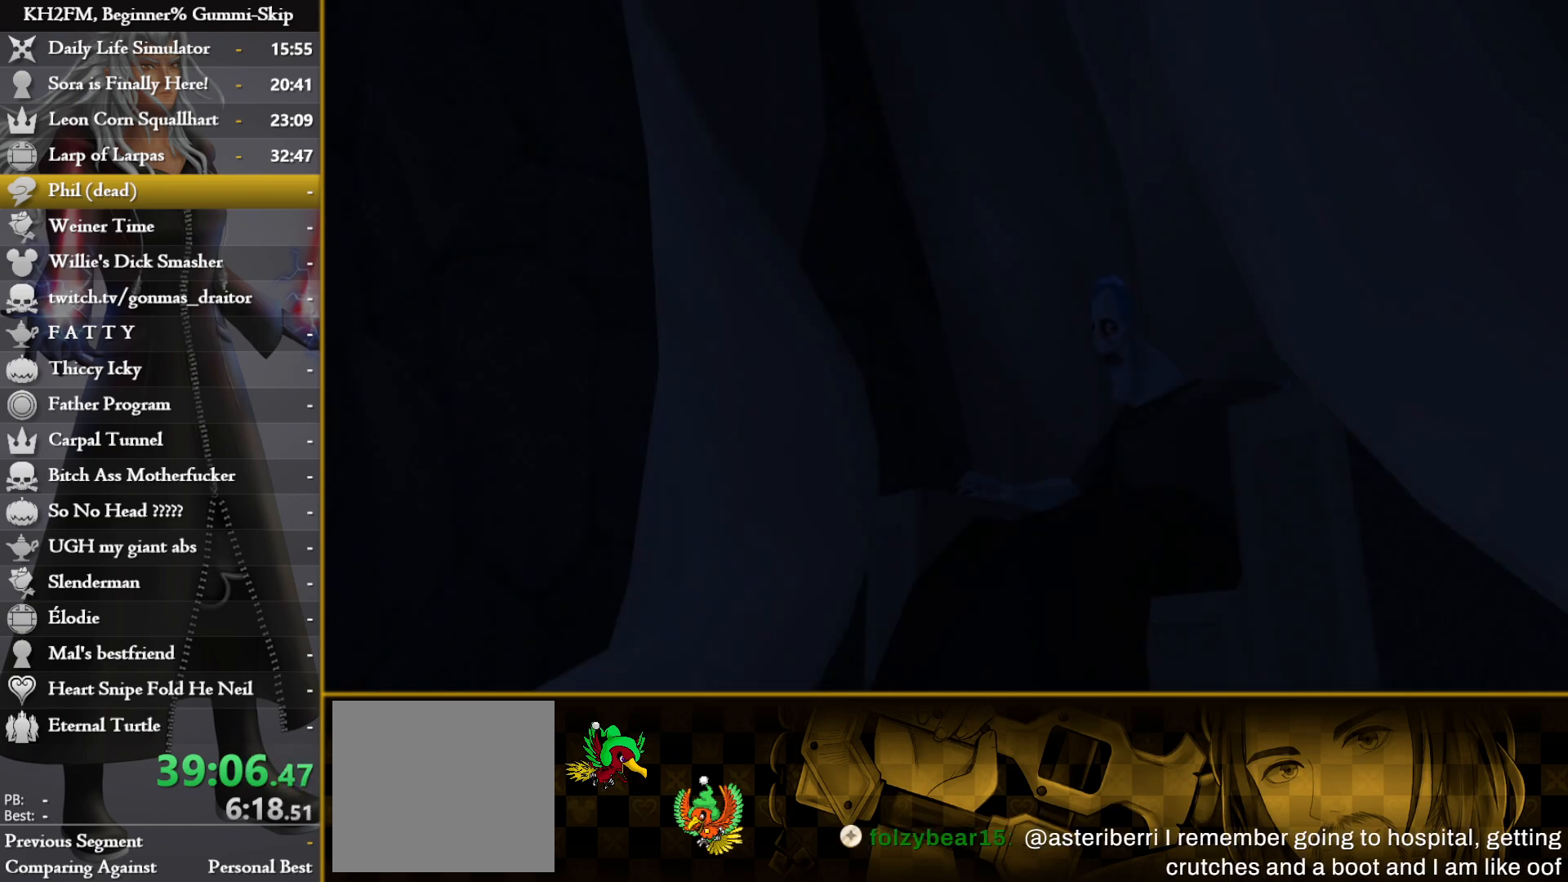
{"buttons": [], "left_stick": "center", "right_stick": "center", "events": [[150, "left_stick", "center"]]}
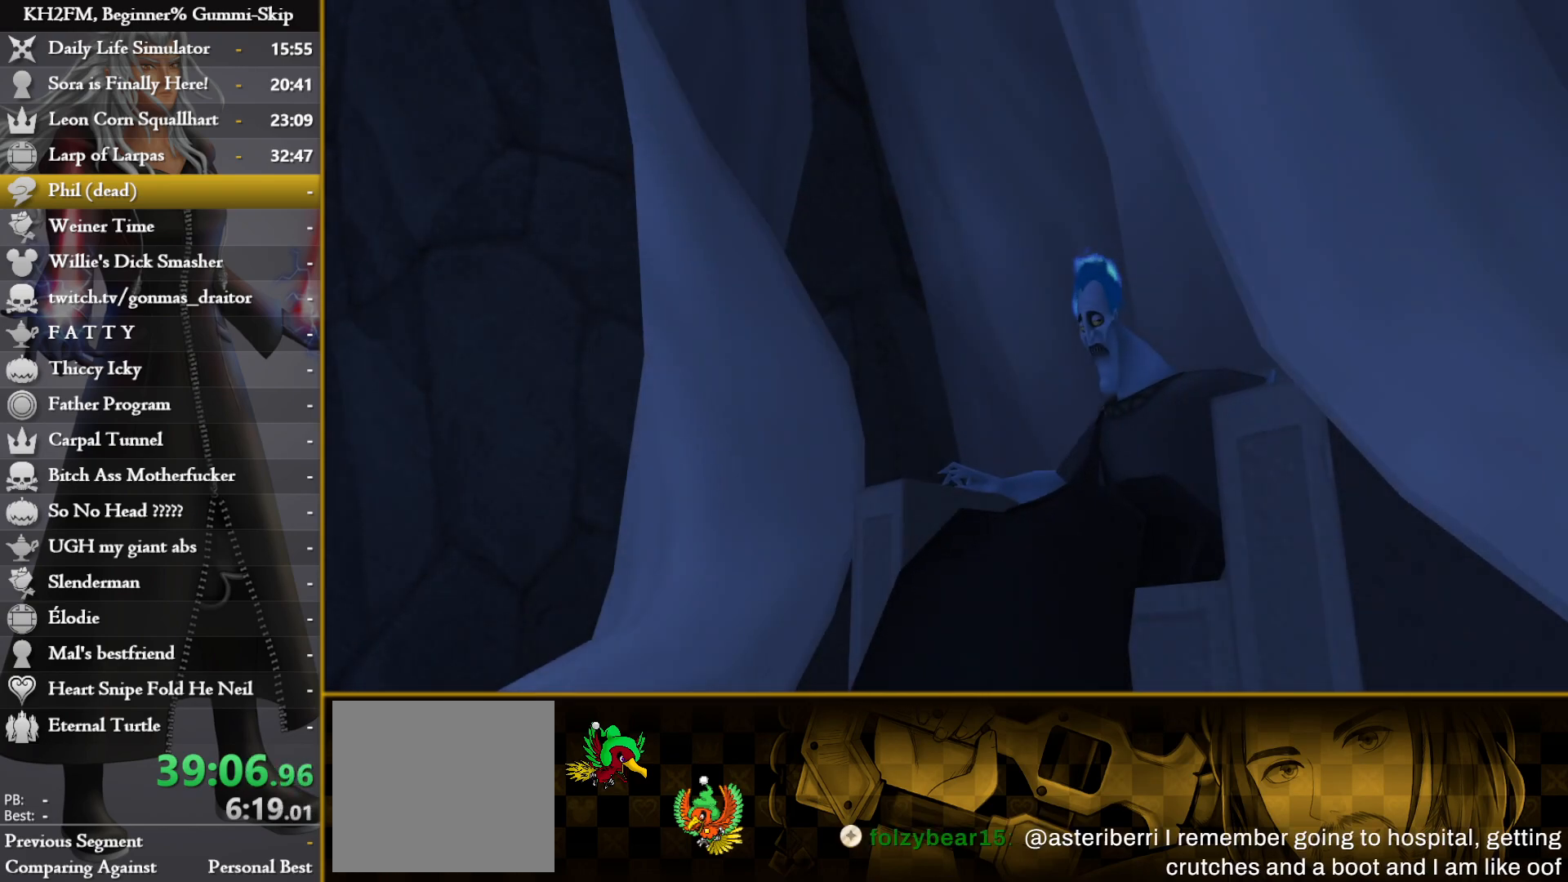
{"buttons": [], "left_stick": "center", "right_stick": "center", "events": [[267, "DPAD_DOWN", "down"], [300, "CROSS", "down"], [367, "DPAD_DOWN", "up"], [383, "CROSS", "up"]]}
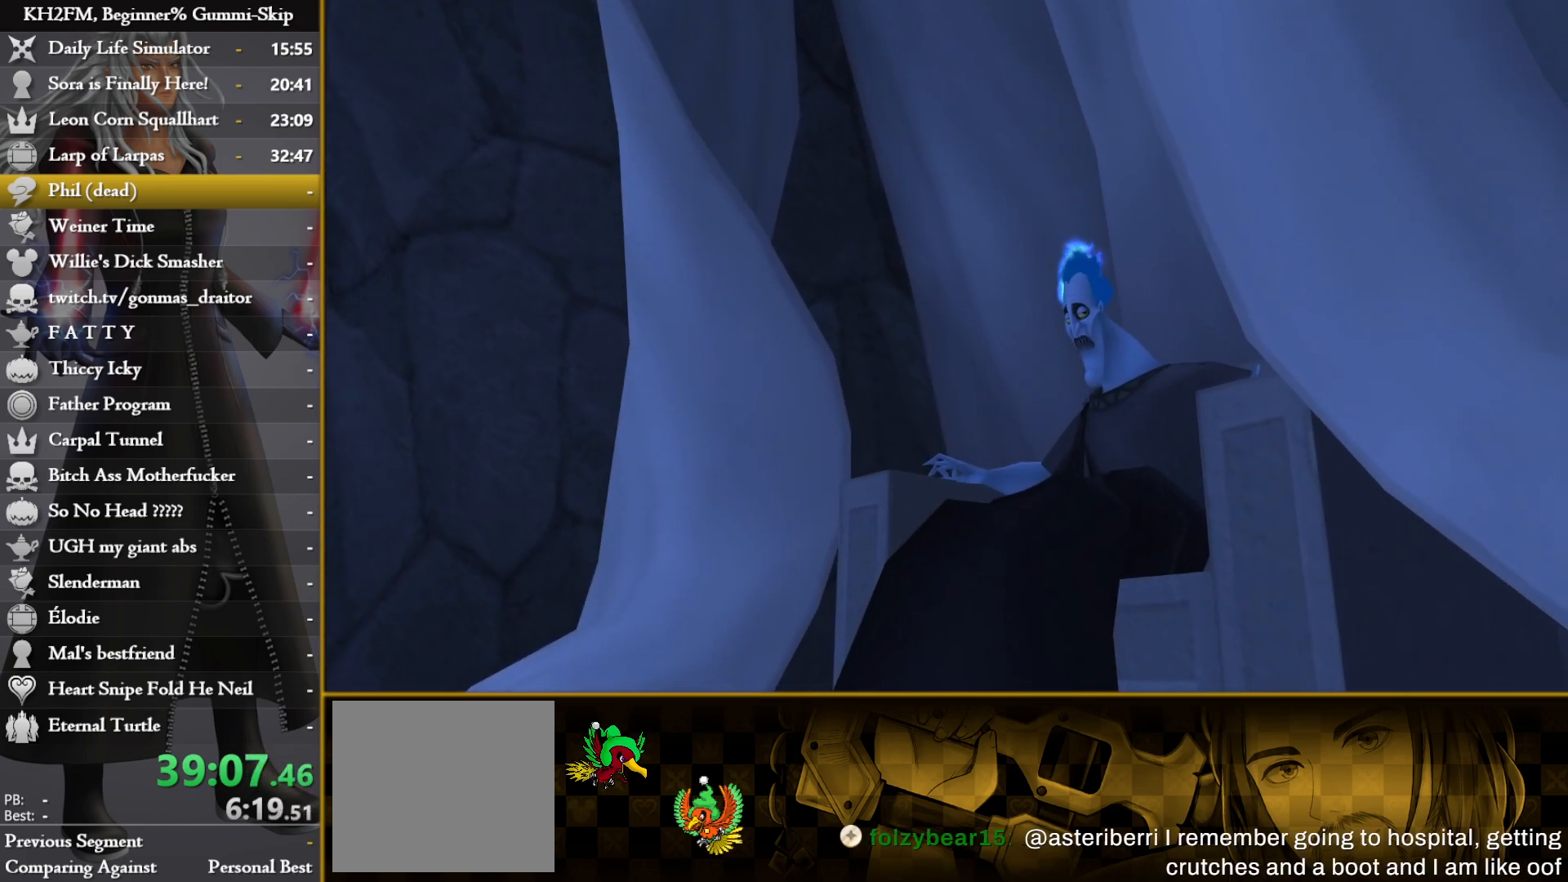
{"buttons": ["CROSS"], "left_stick": "up", "right_stick": "center", "events": [[183, "DPAD_DOWN", "down"], [217, "CROSS", "down"], [267, "DPAD_DOWN", "up"], [283, "CROSS", "up"], [333, "CROSS", "down"], [417, "CROSS", "up"], [433, "left_stick", "up"], [500, "CROSS", "down"]]}
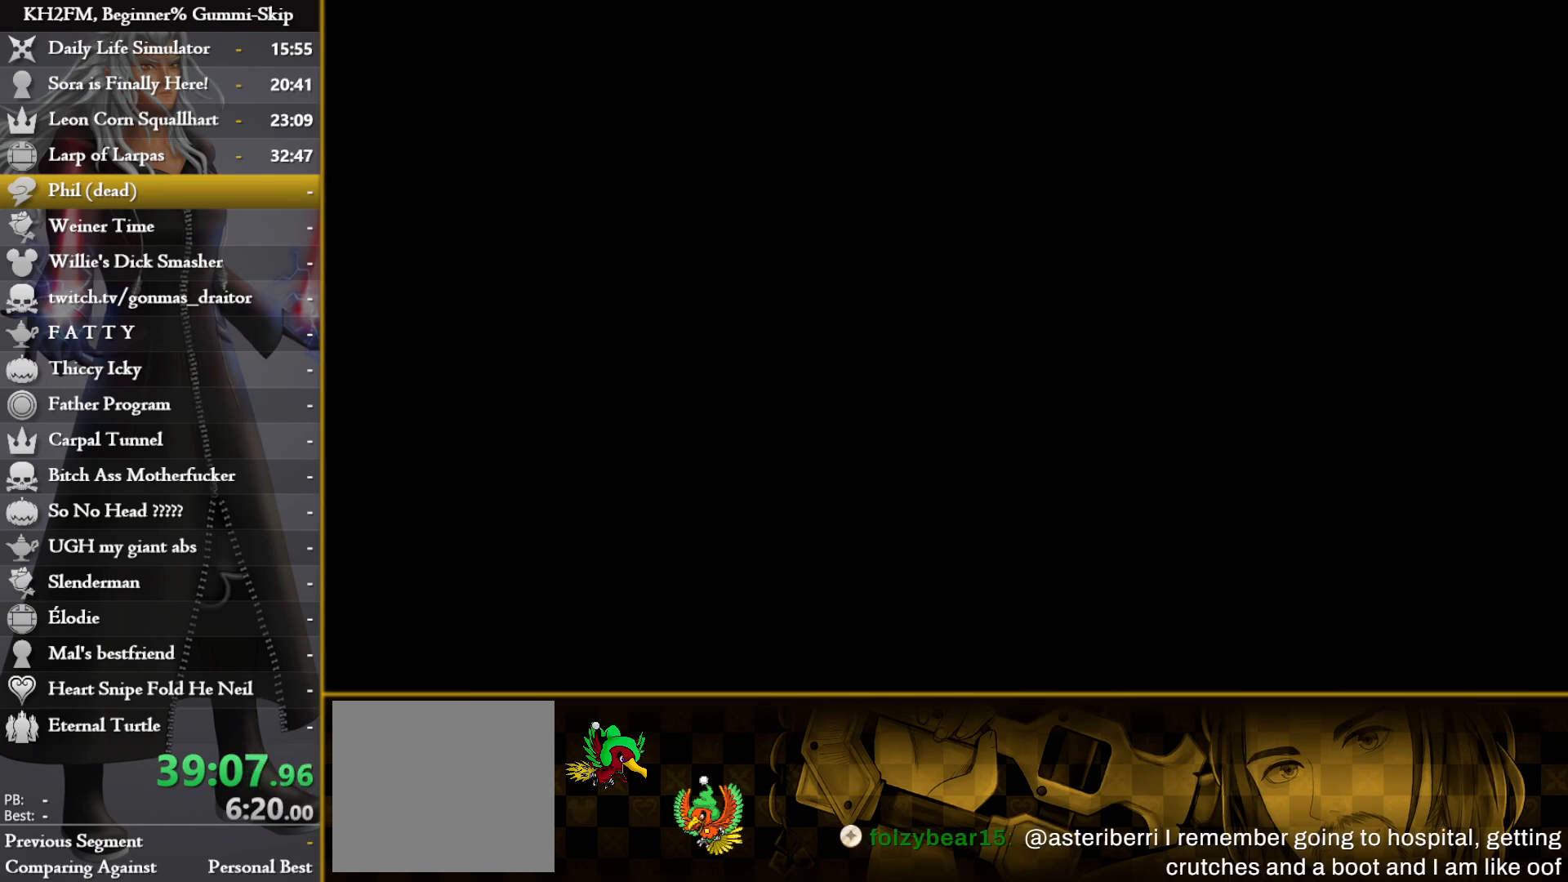
{"buttons": [], "left_stick": "up", "right_stick": "center", "events": [[50, "CROSS", "up"]]}
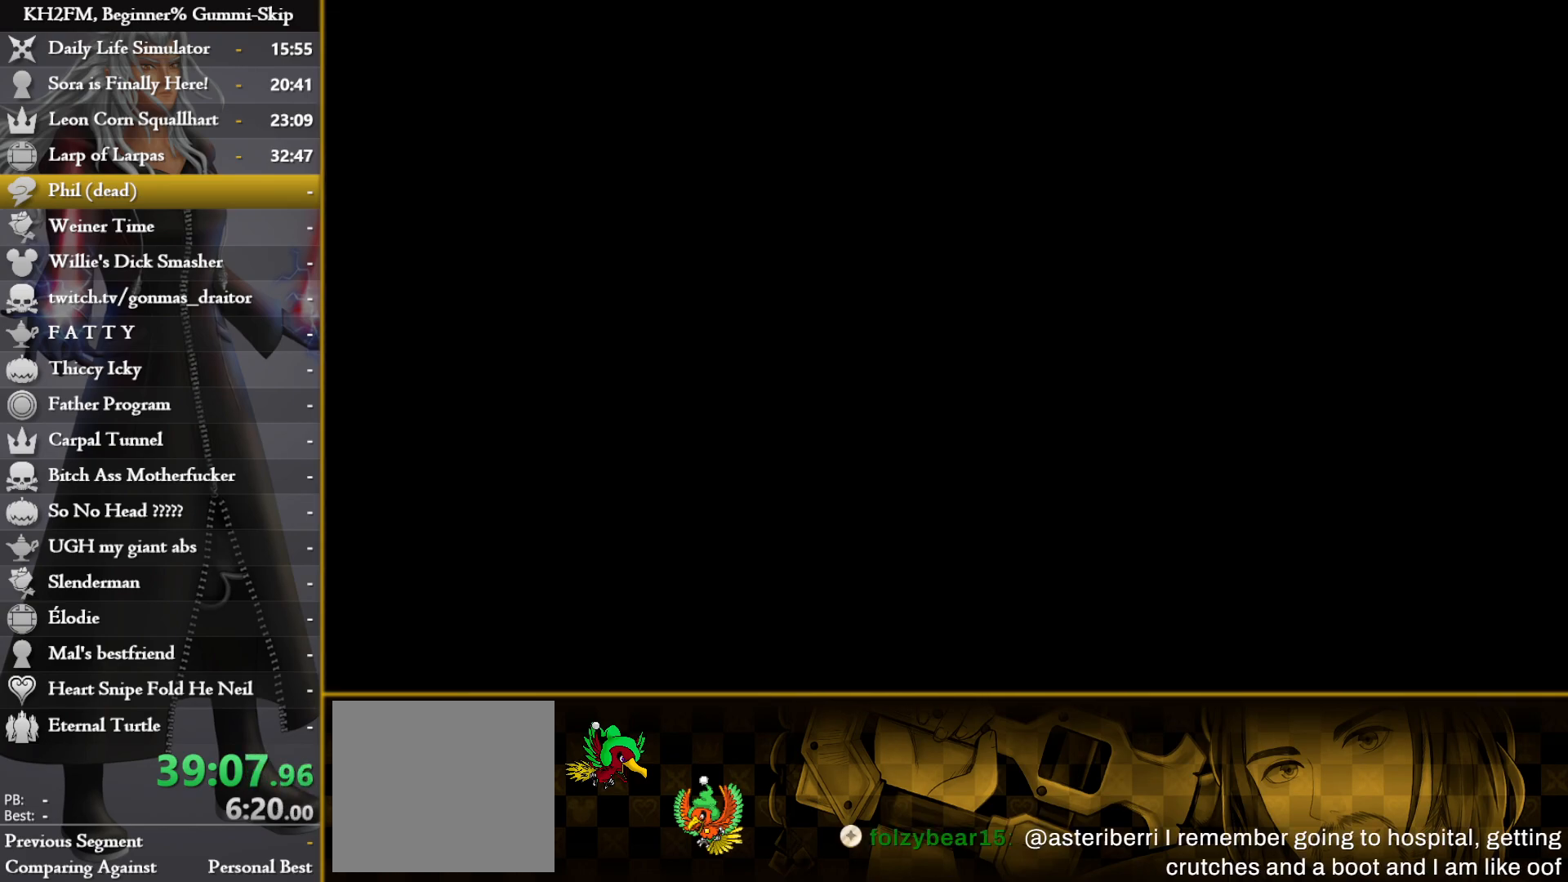
{"buttons": [], "left_stick": "up", "right_stick": "center", "events": []}
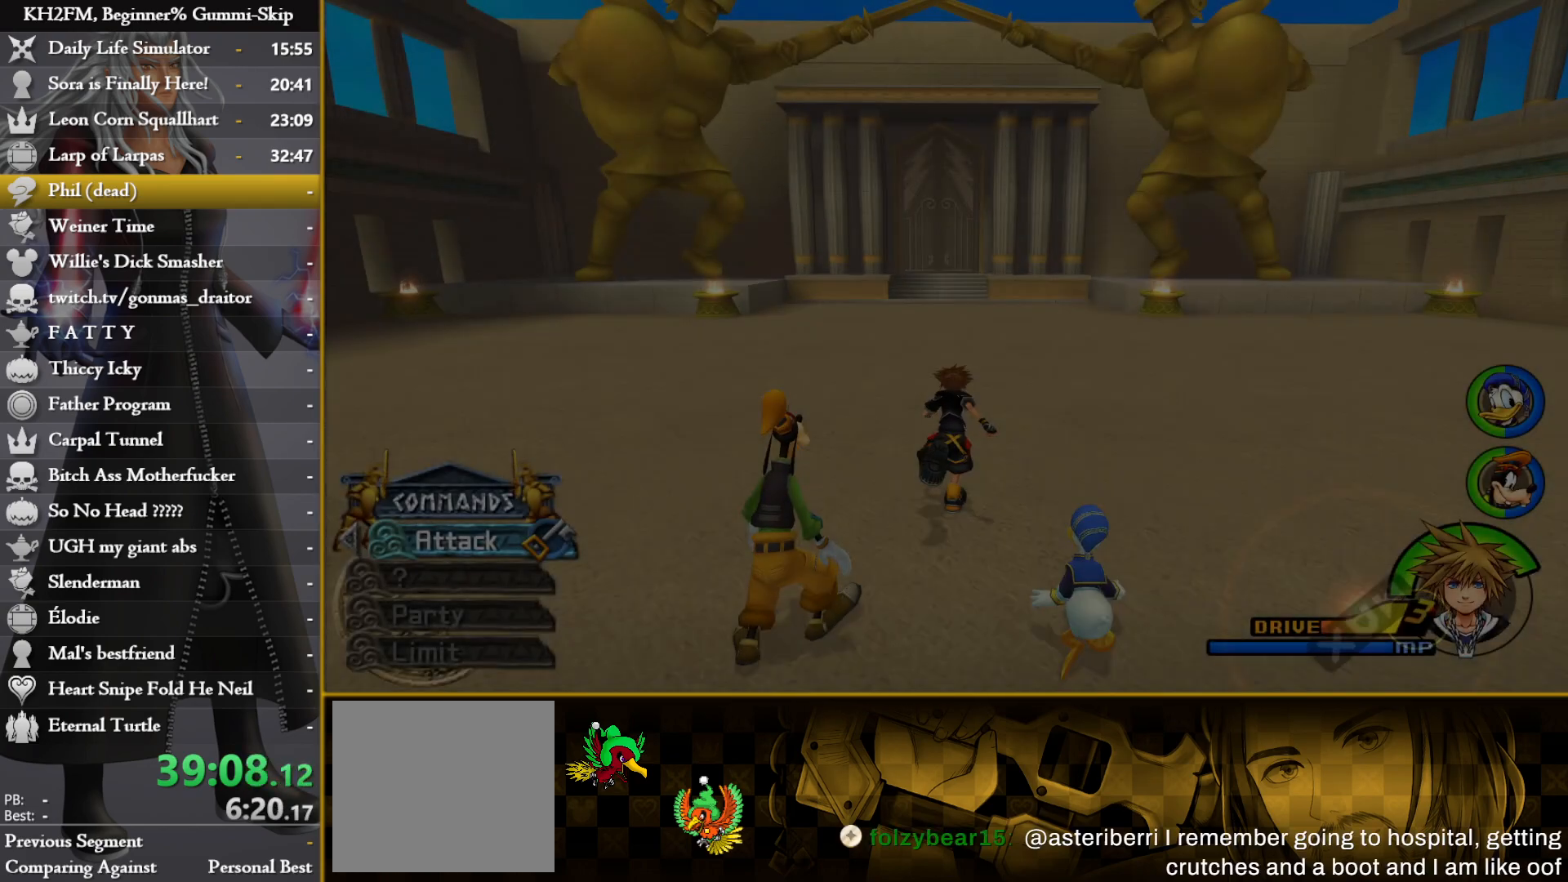
{"buttons": ["L2"], "left_stick": "up", "right_stick": "center", "events": [[233, "L2", "down"], [367, "right_stick", "up-left"], [450, "right_stick", "center"]]}
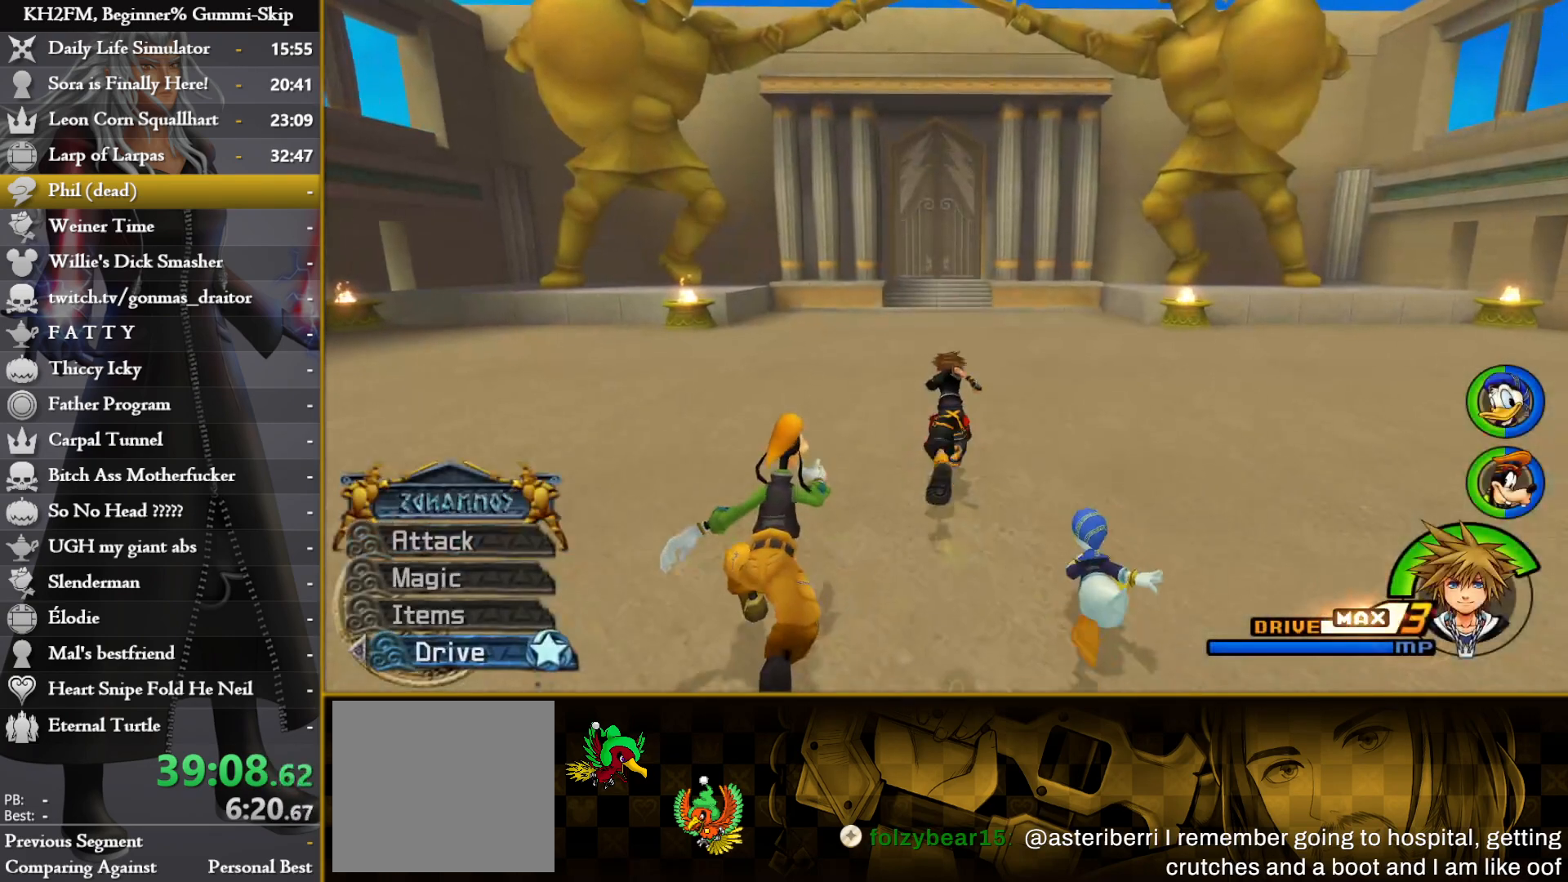
{"buttons": [], "left_stick": "up", "right_stick": "center", "events": [[83, "L2", "up"], [100, "CROSS", "down"], [200, "CROSS", "up"], [250, "CROSS", "down"], [333, "CROSS", "up"]]}
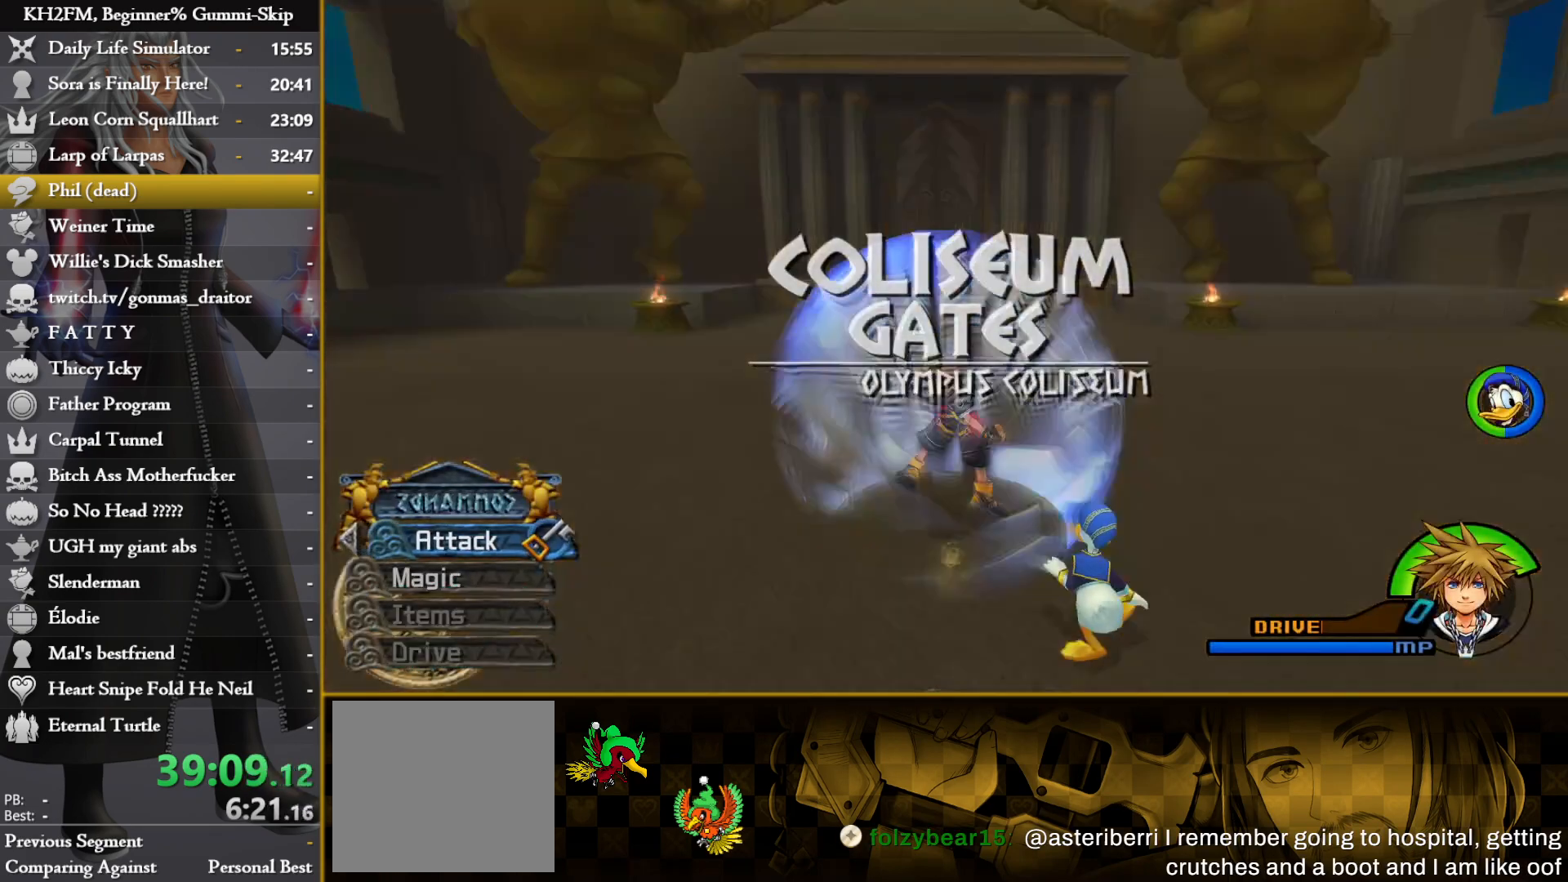
{"buttons": [], "left_stick": "up", "right_stick": "center", "events": []}
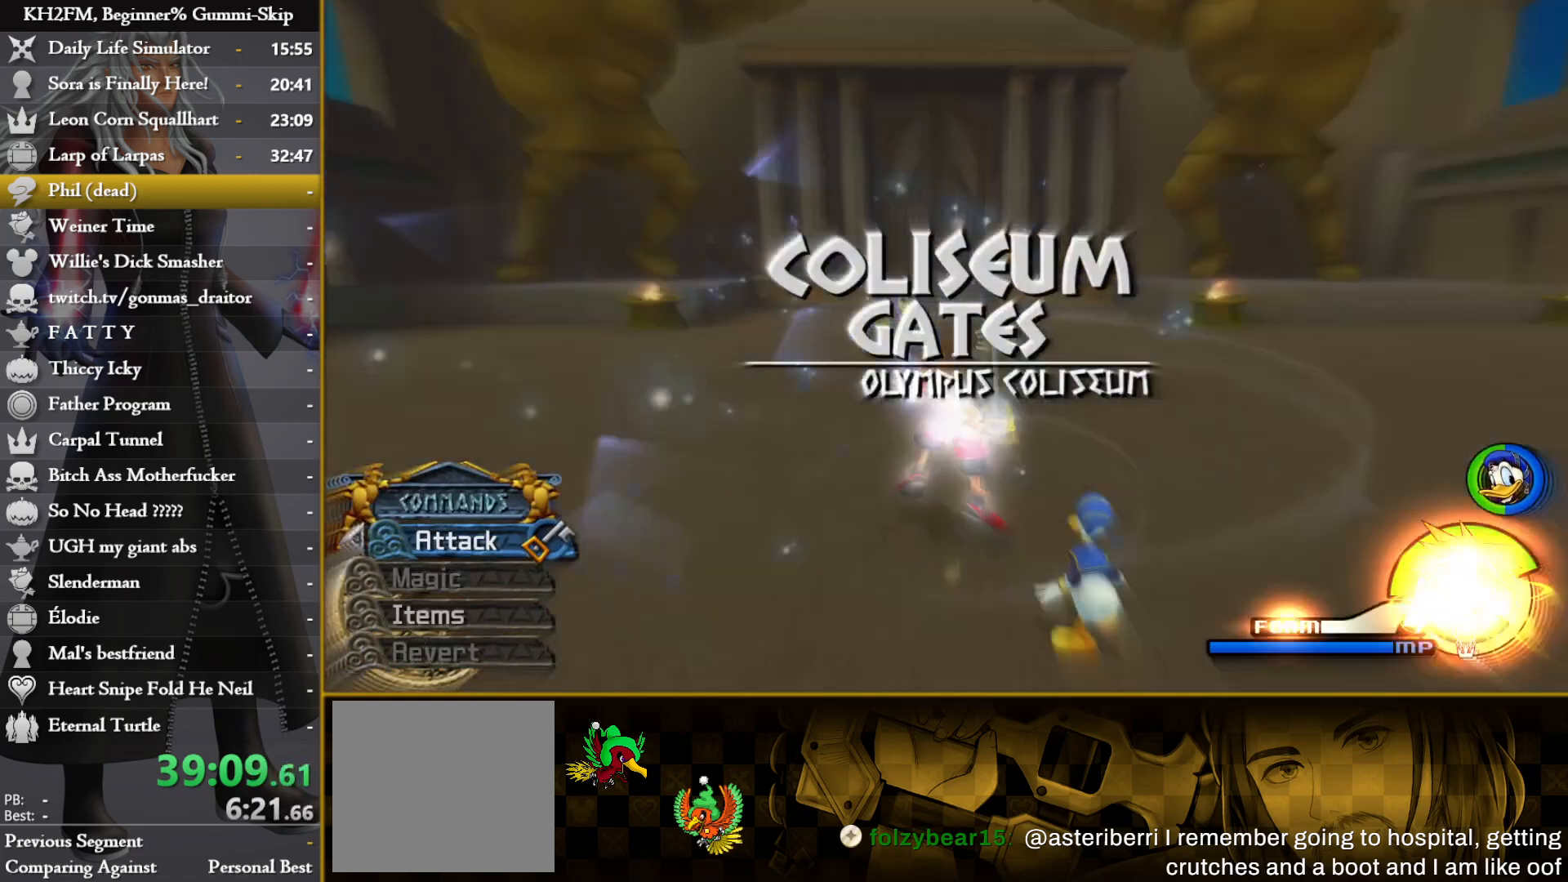
{"buttons": [], "left_stick": "up", "right_stick": "center", "events": []}
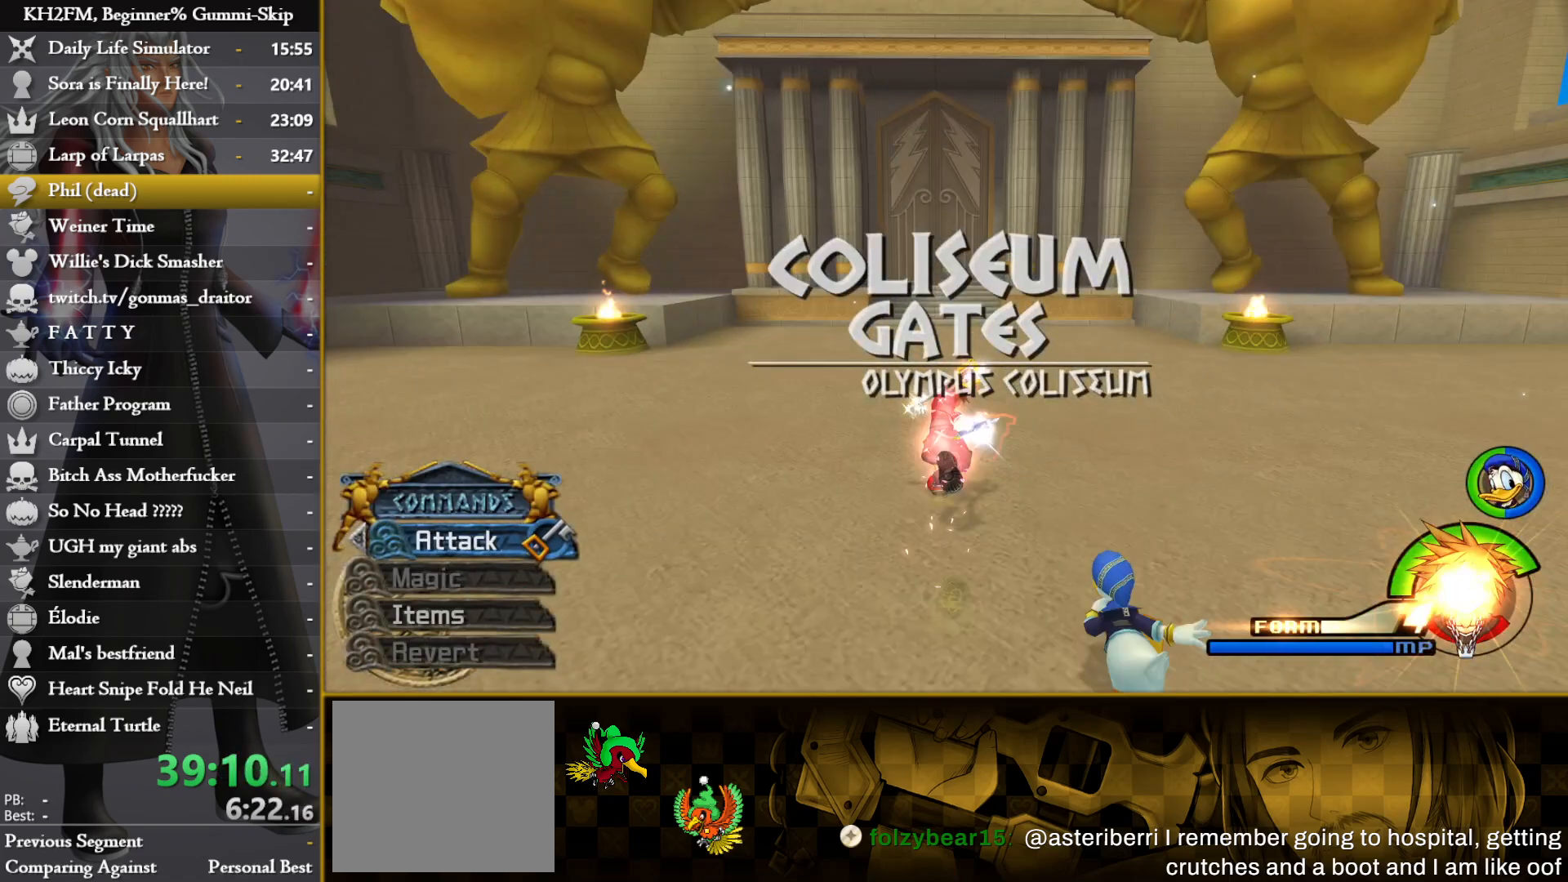
{"buttons": [], "left_stick": "up", "right_stick": "center", "events": []}
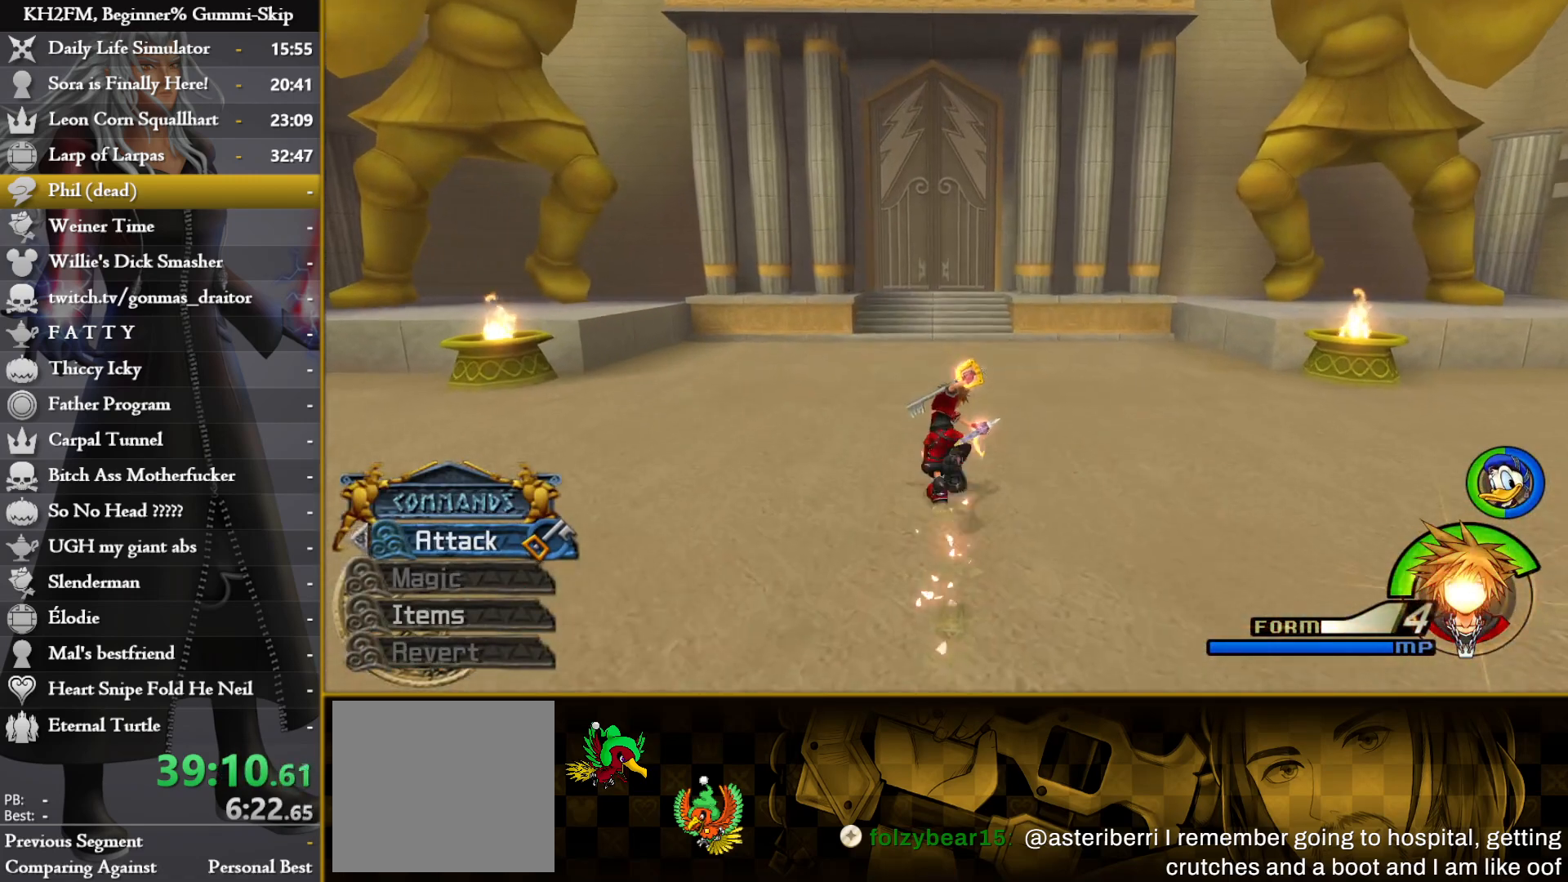
{"buttons": [], "left_stick": "up", "right_stick": "center", "events": []}
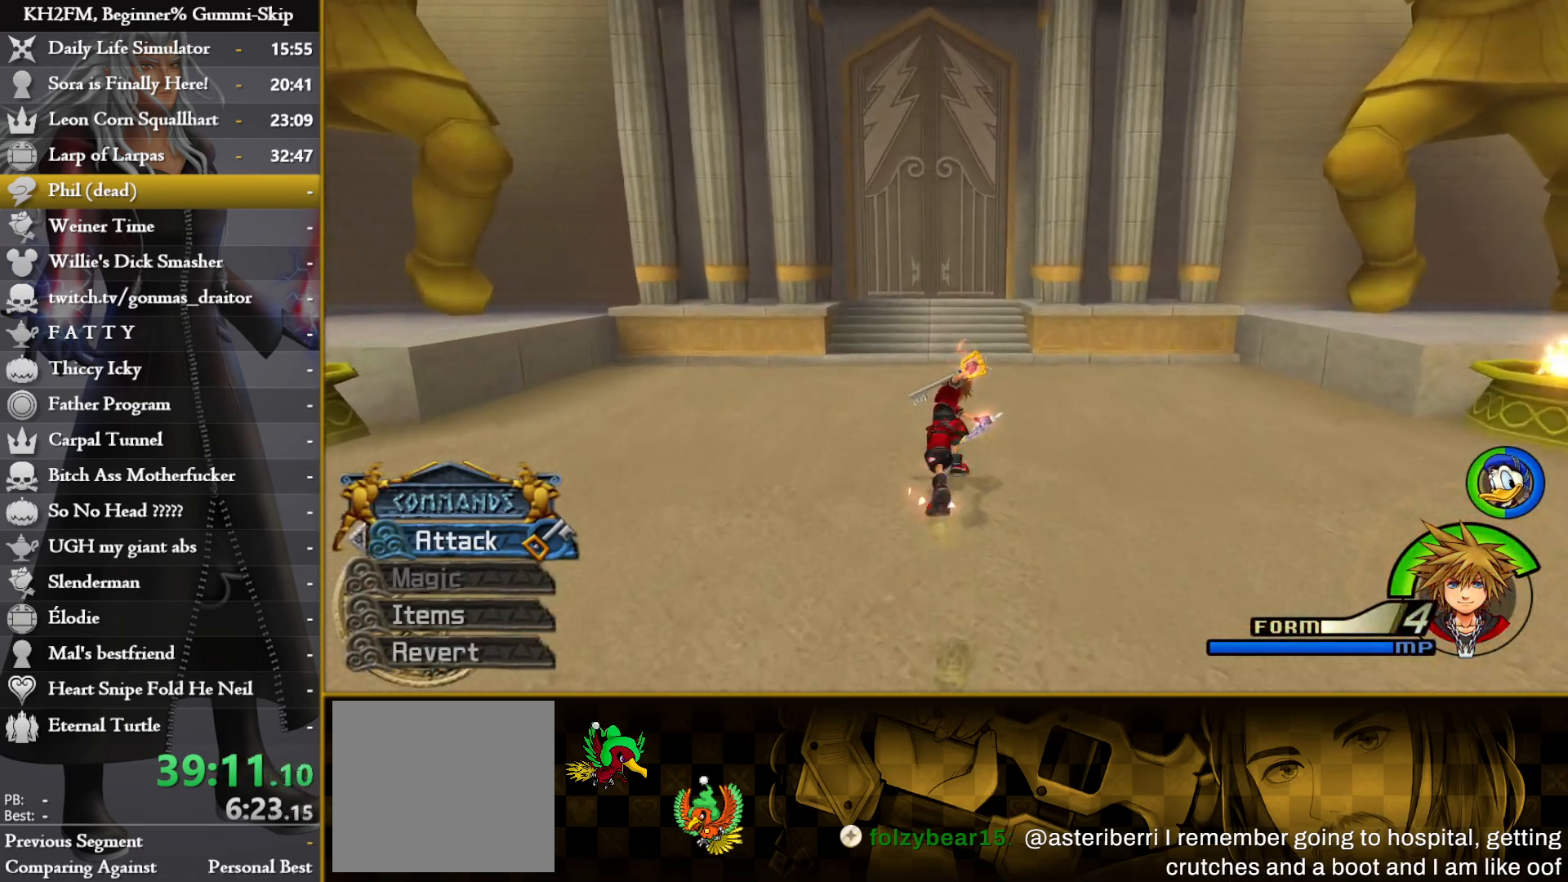
{"buttons": [], "left_stick": "up", "right_stick": "center", "events": []}
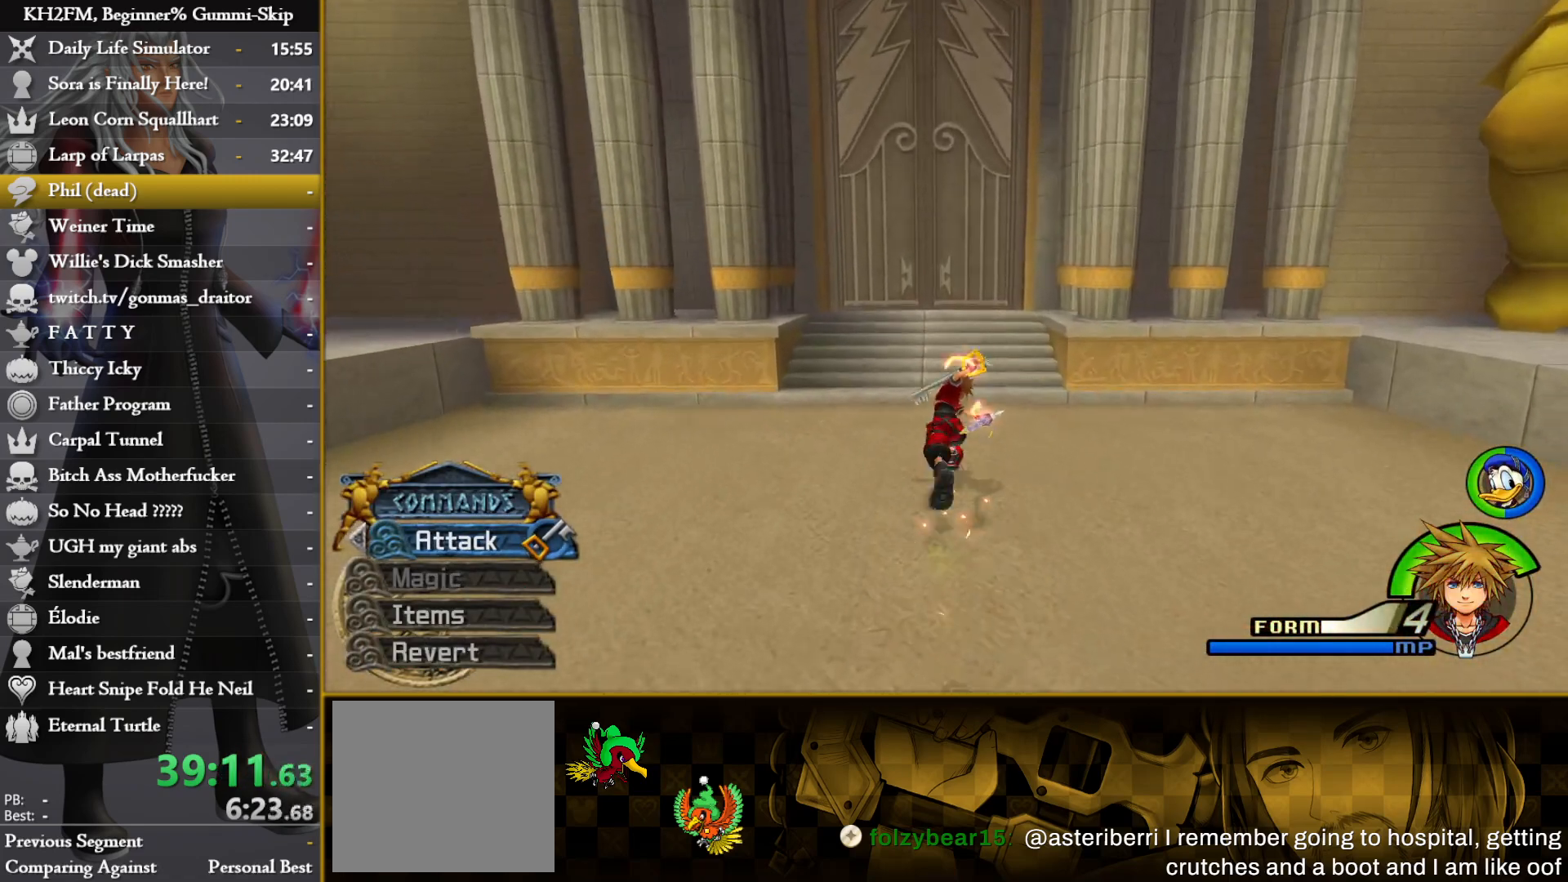
{"buttons": [], "left_stick": "up", "right_stick": "center", "events": []}
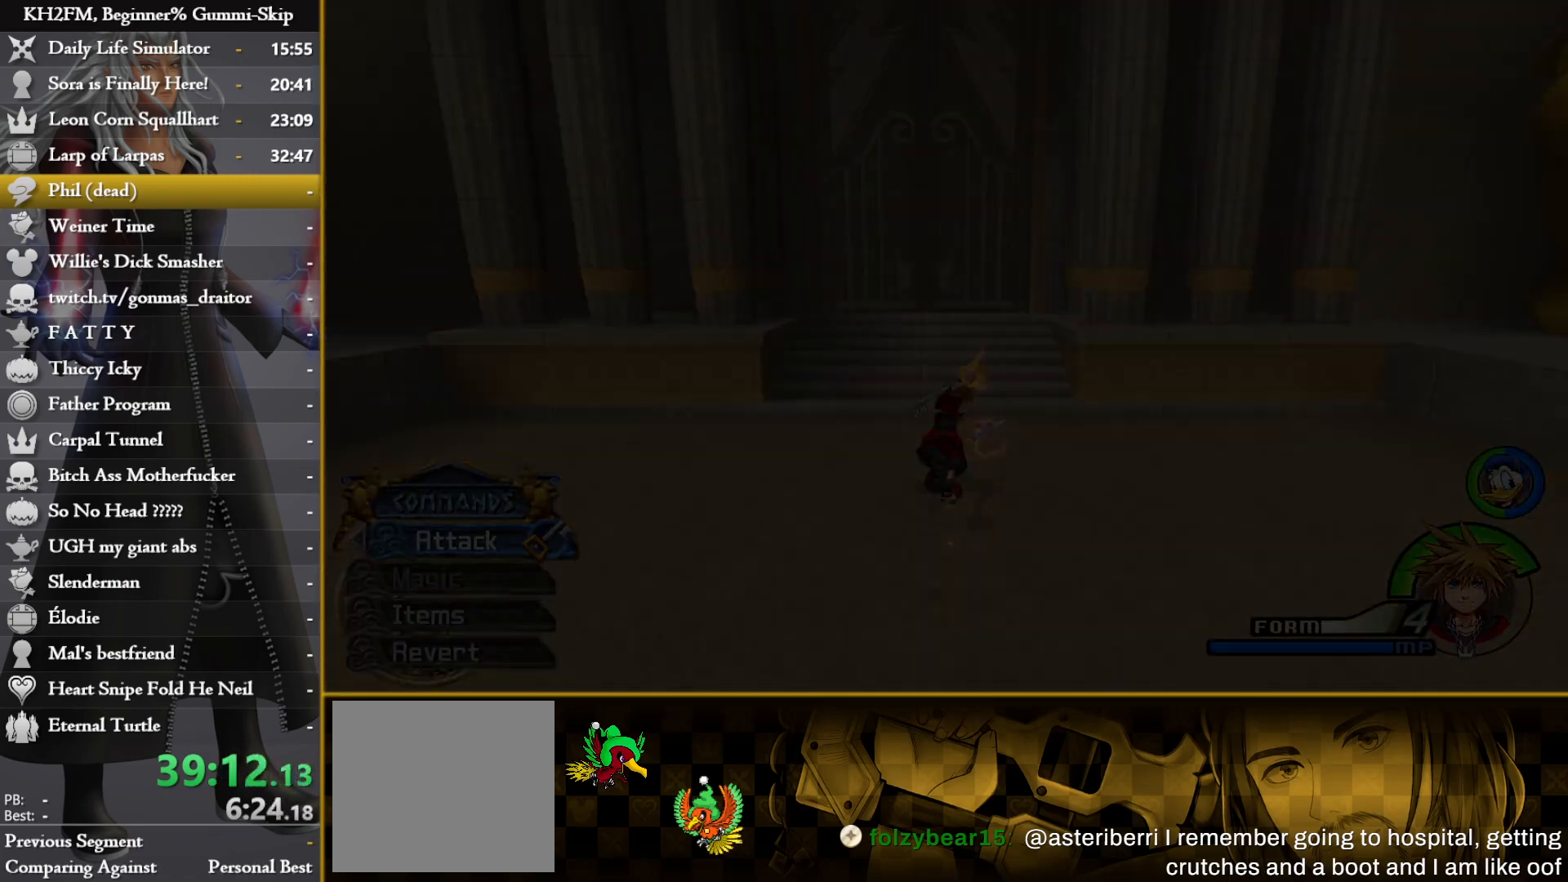
{"buttons": [], "left_stick": "up", "right_stick": "center", "events": []}
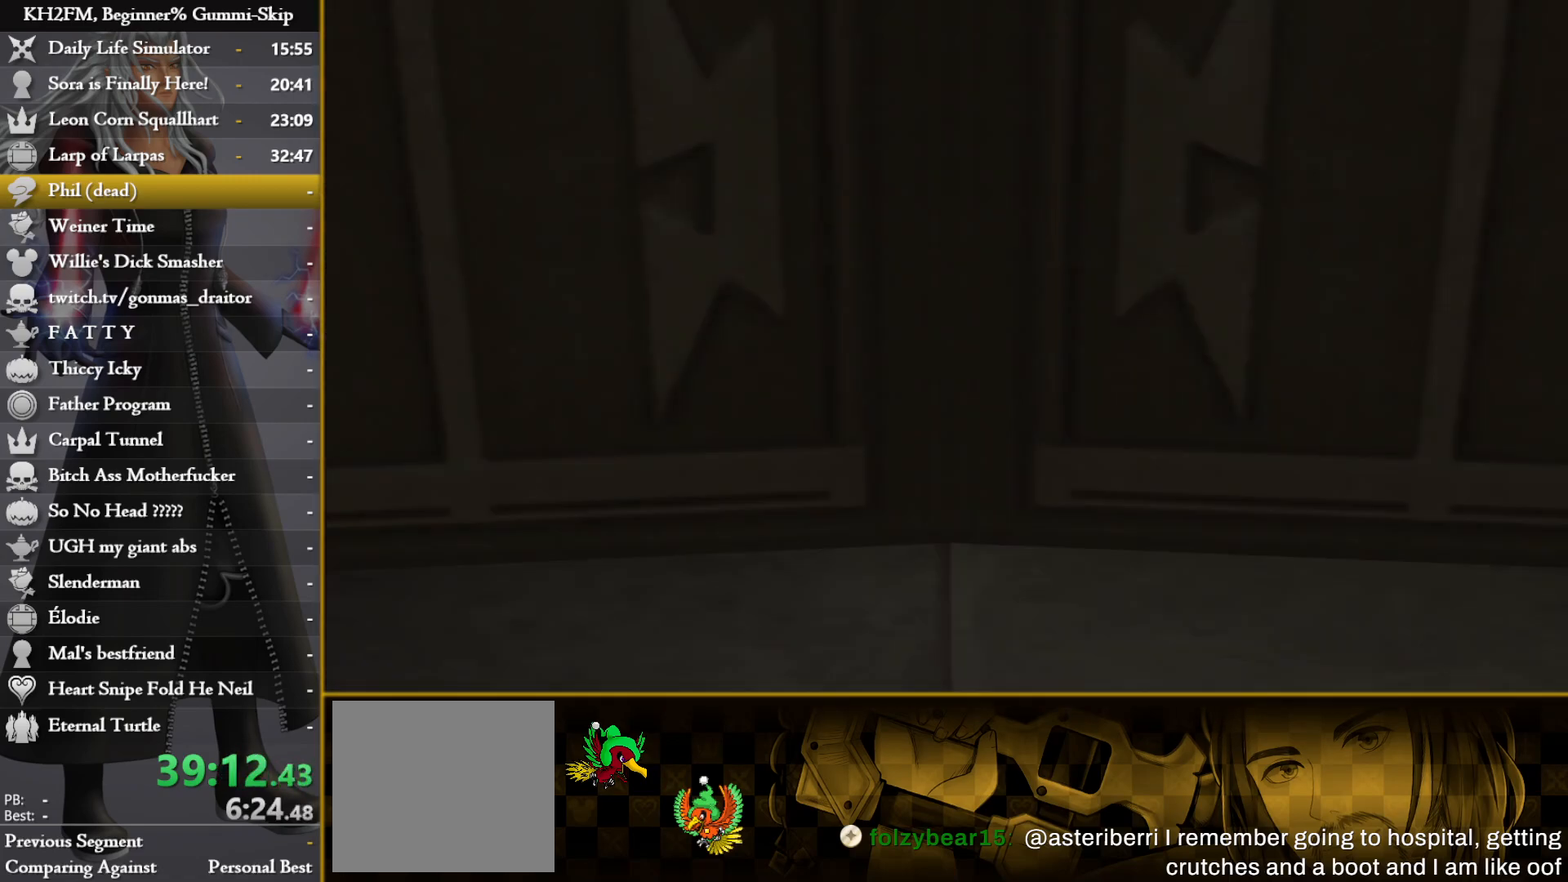
{"buttons": [], "left_stick": "center", "right_stick": "center", "events": [[317, "left_stick", "center"]]}